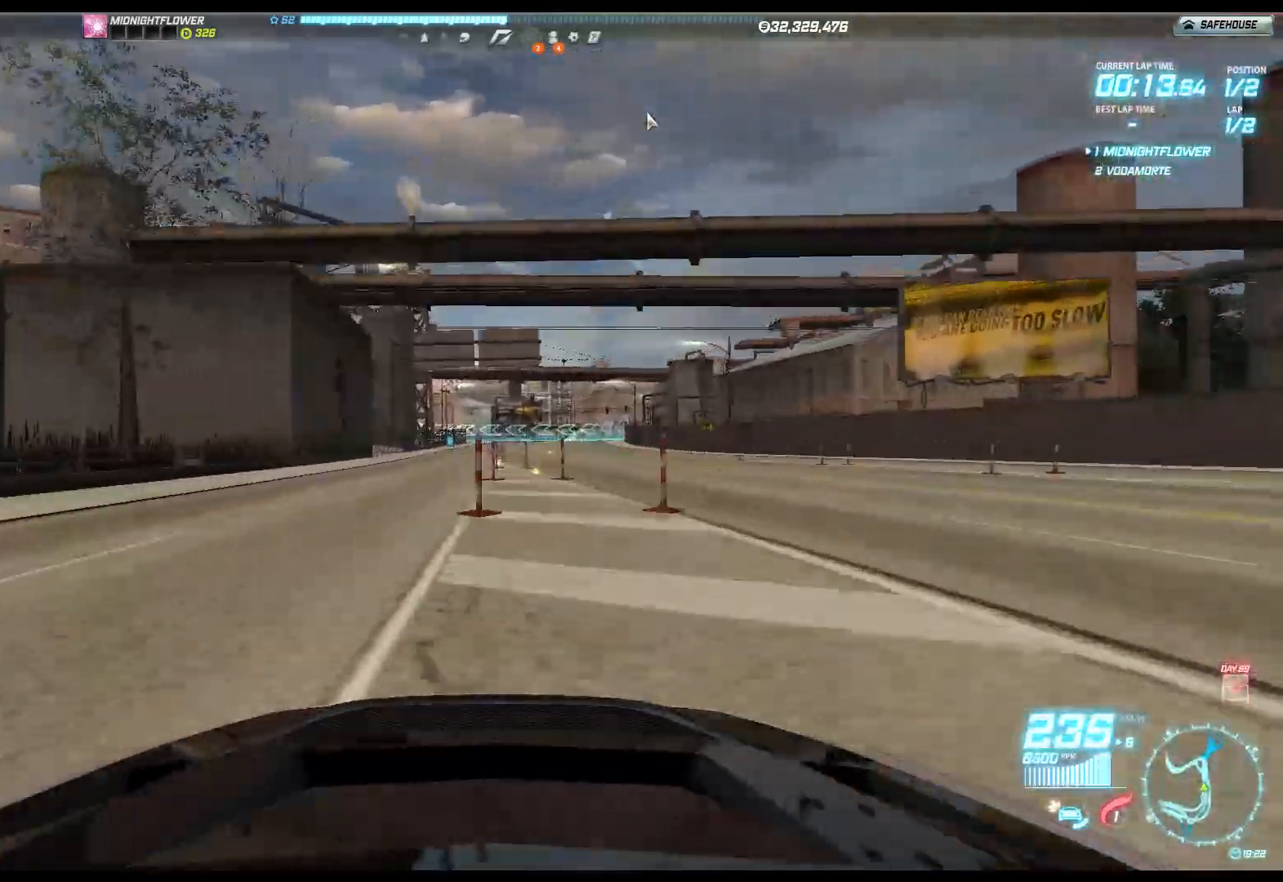
Gameplay with a controller (Xbox layout); each line is a JSON object with the inputs held at the frame after it. "events" lists button and stick changes between this image and that frame as [ms after this image, input, new state], when the widget could be followed in between. Not read: right_stick.
{"buttons": ["R2"], "left_stick": "left", "events": []}
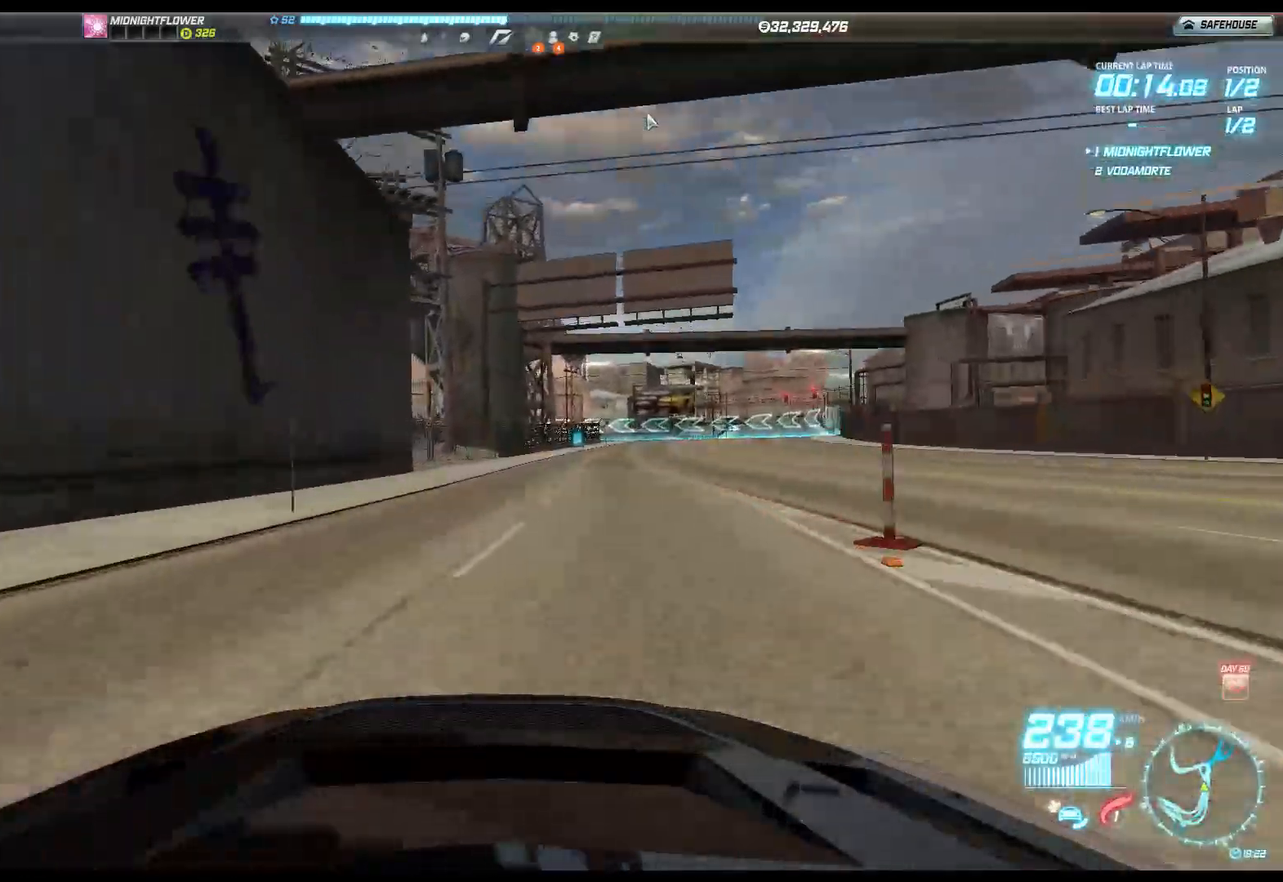
{"buttons": ["R2"], "left_stick": "left", "events": []}
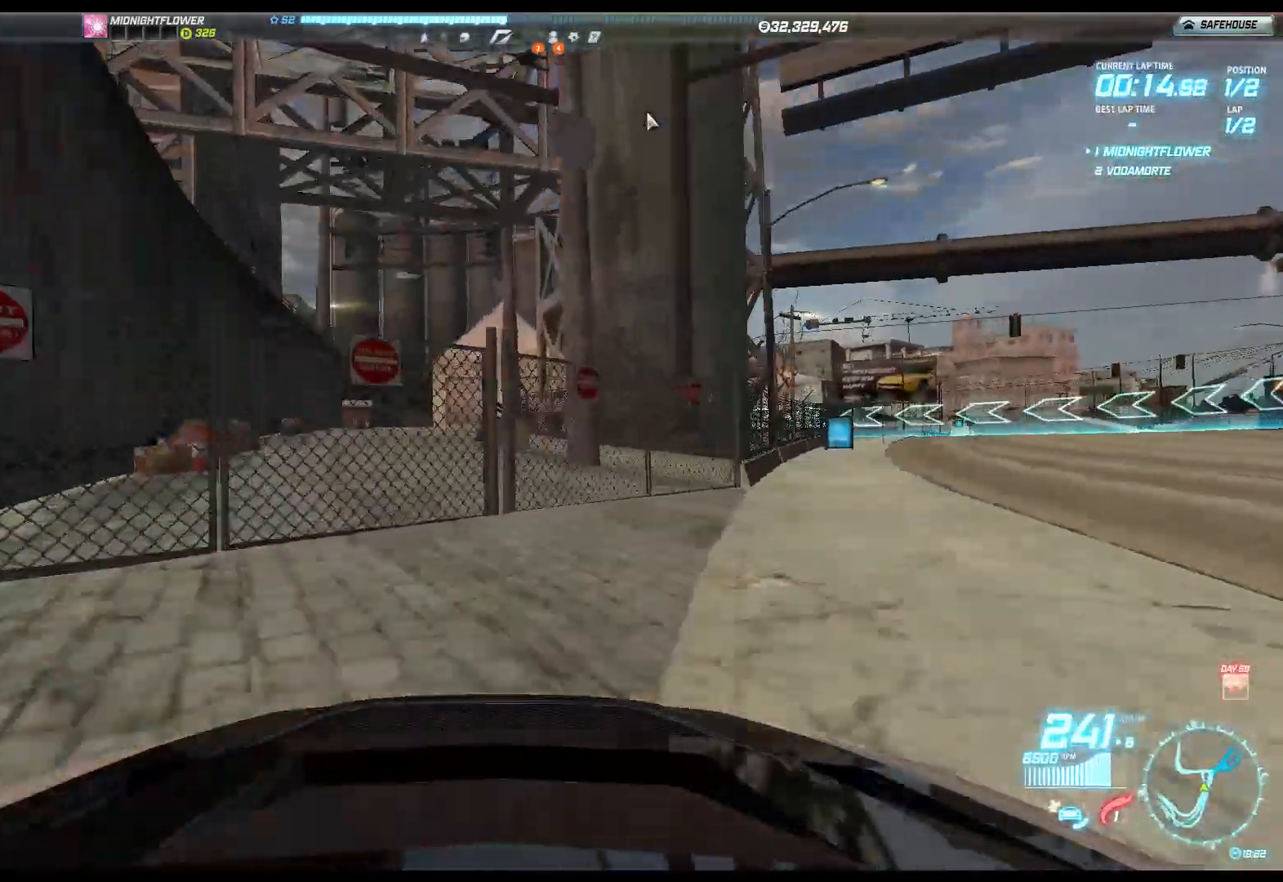
{"buttons": ["L2"], "left_stick": "left", "events": [[200, "L2", "down"], [200, "left_stick", "center"], [217, "R2", "up"], [383, "left_stick", "left"]]}
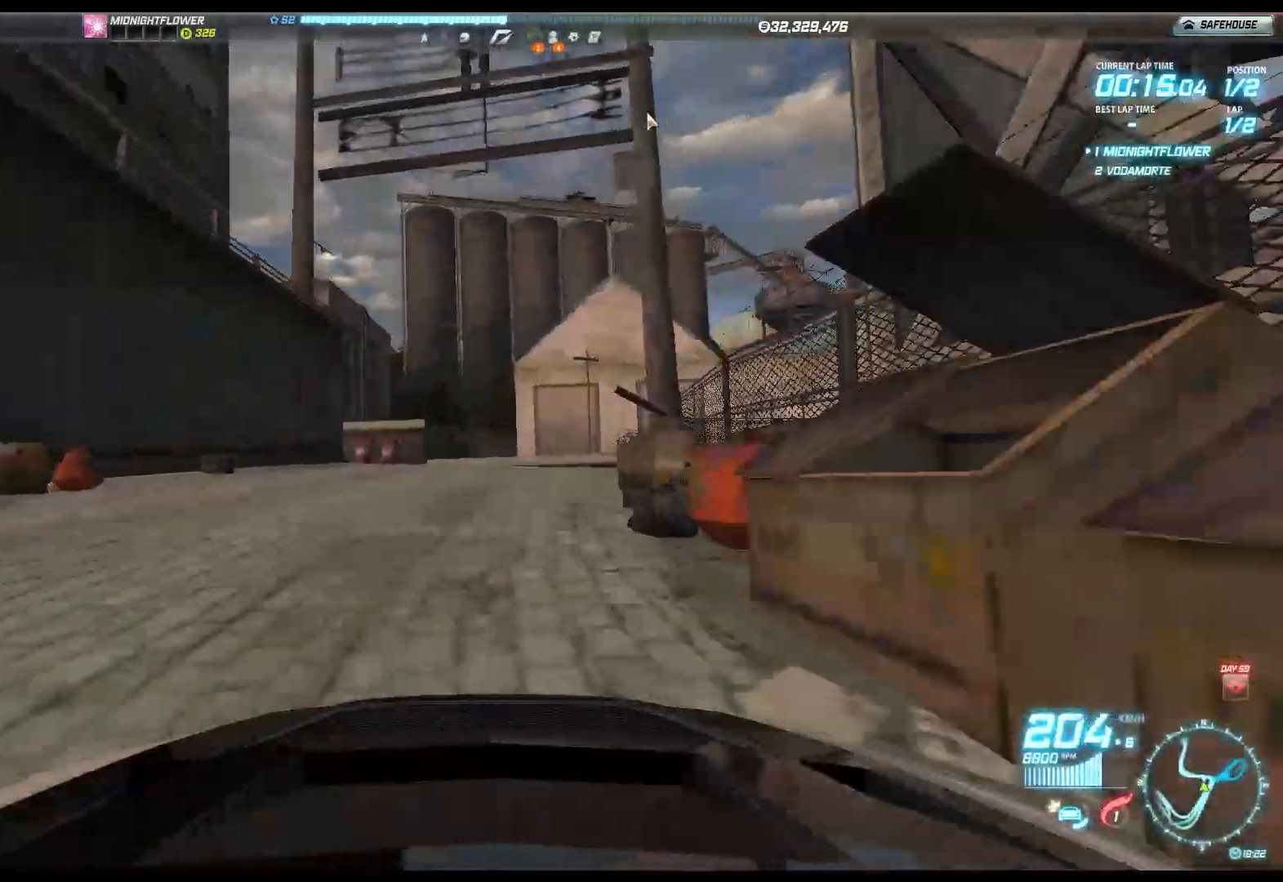
{"buttons": ["L2"], "left_stick": "left", "events": []}
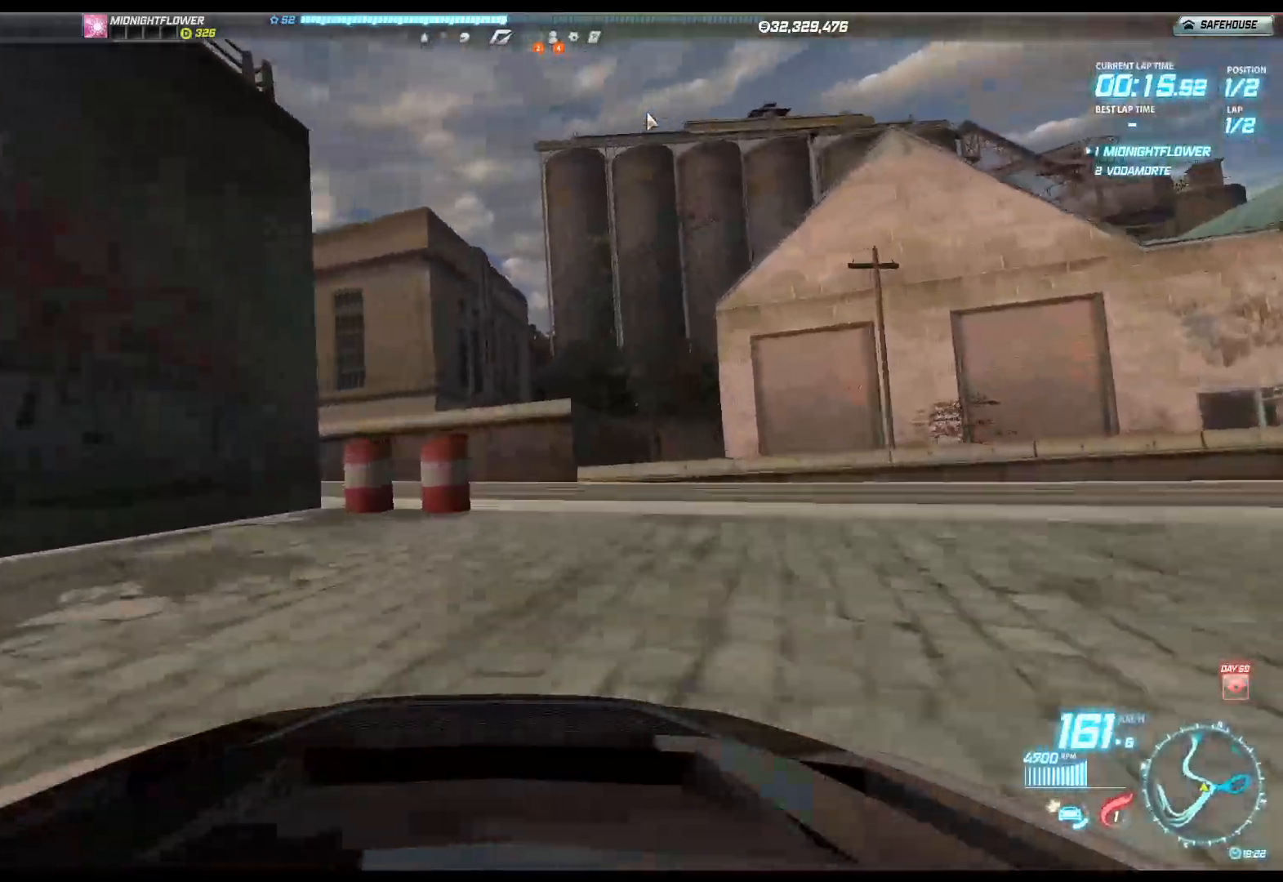
{"buttons": ["R2"], "left_stick": "left", "events": [[17, "L2", "up"], [433, "R2", "down"]]}
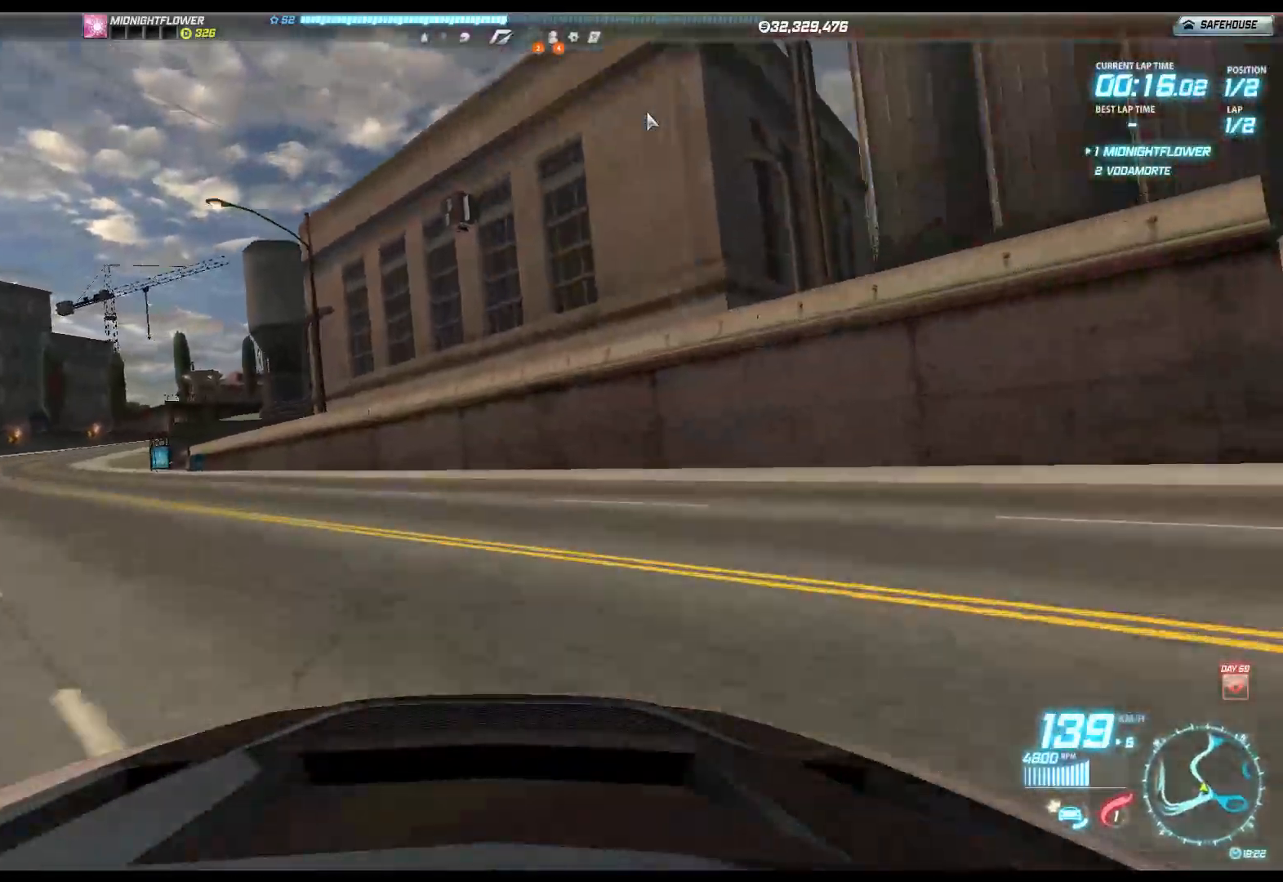
{"buttons": ["R2"], "left_stick": "left", "events": []}
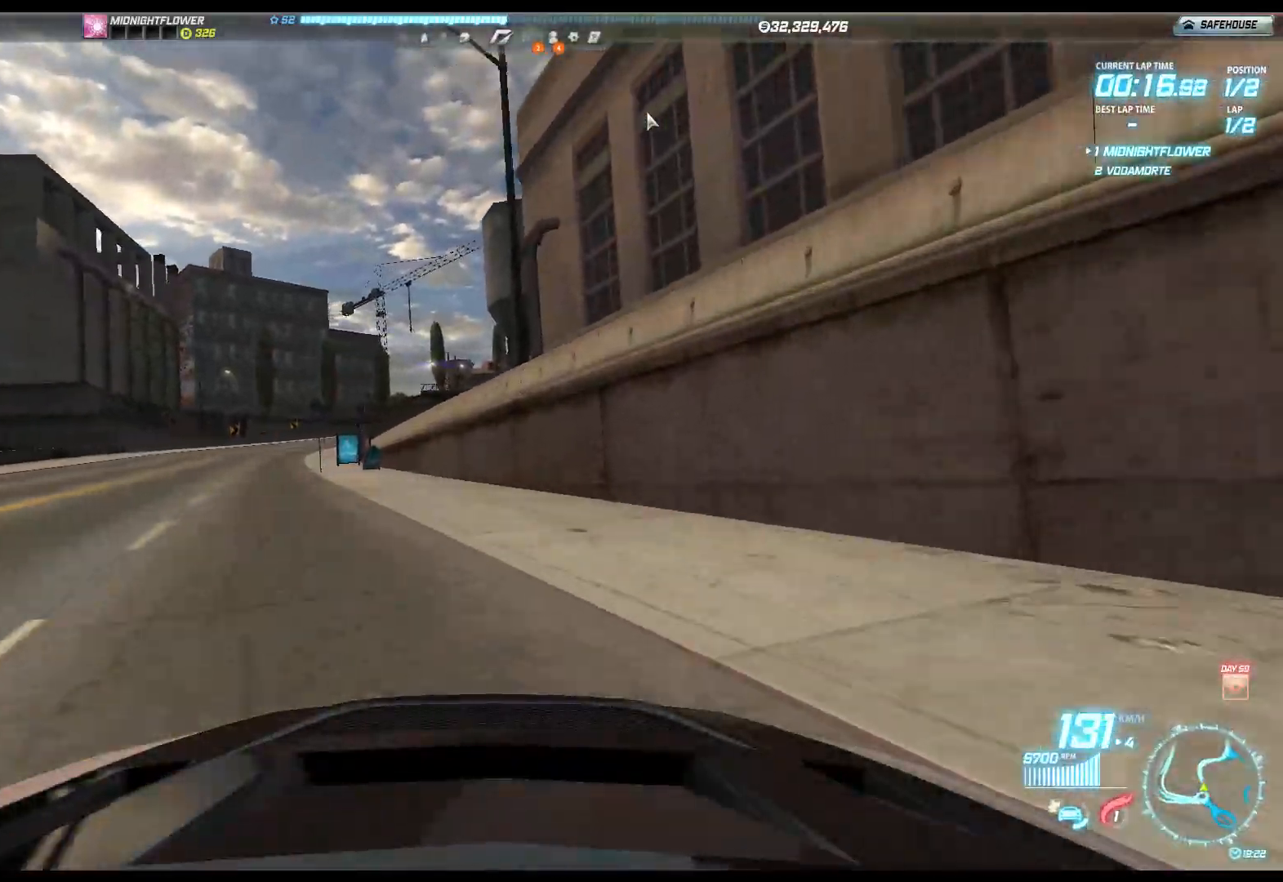
{"buttons": ["R2"], "left_stick": "center", "events": [[467, "left_stick", "center"]]}
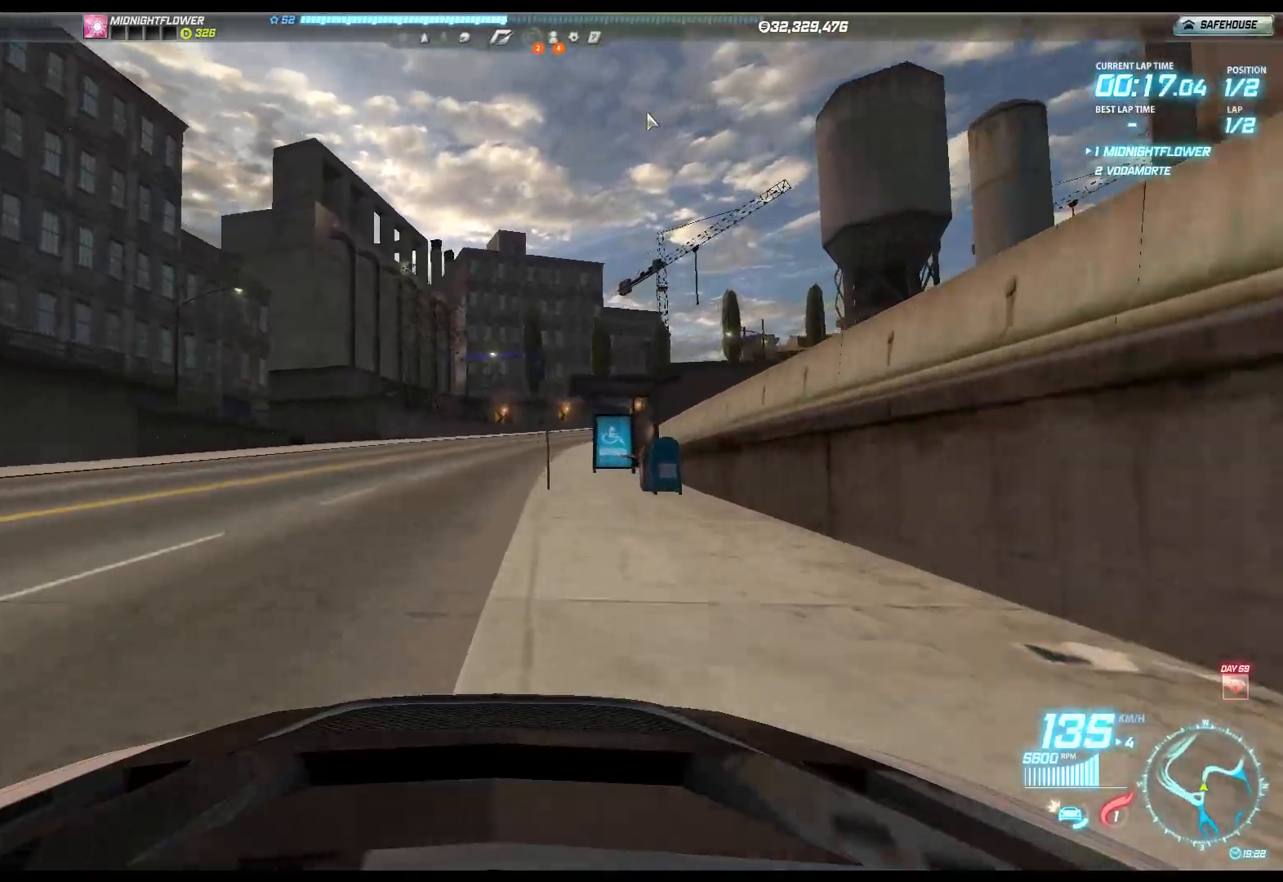
{"buttons": ["R2"], "left_stick": "right", "events": [[83, "left_stick", "right"]]}
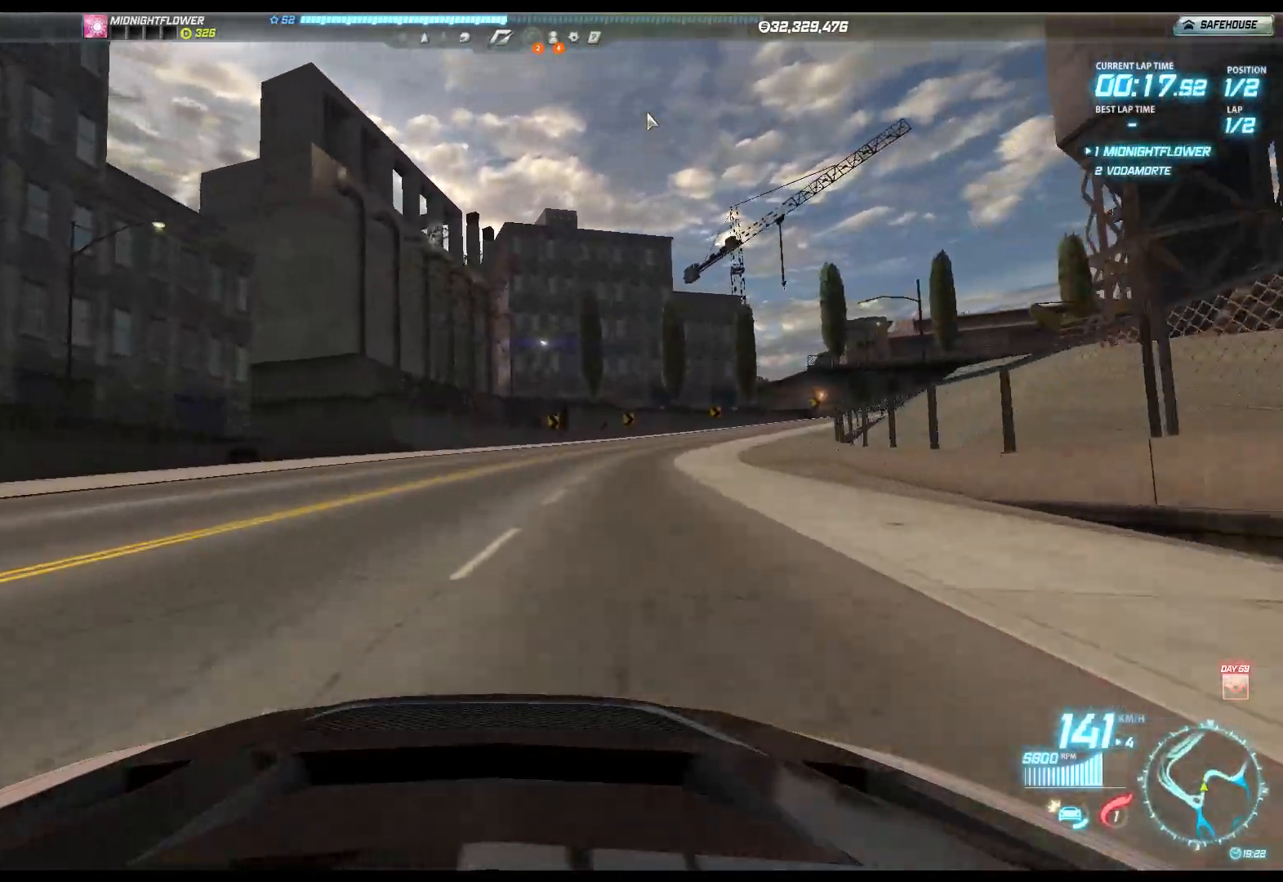
{"buttons": ["R2"], "left_stick": "right", "events": []}
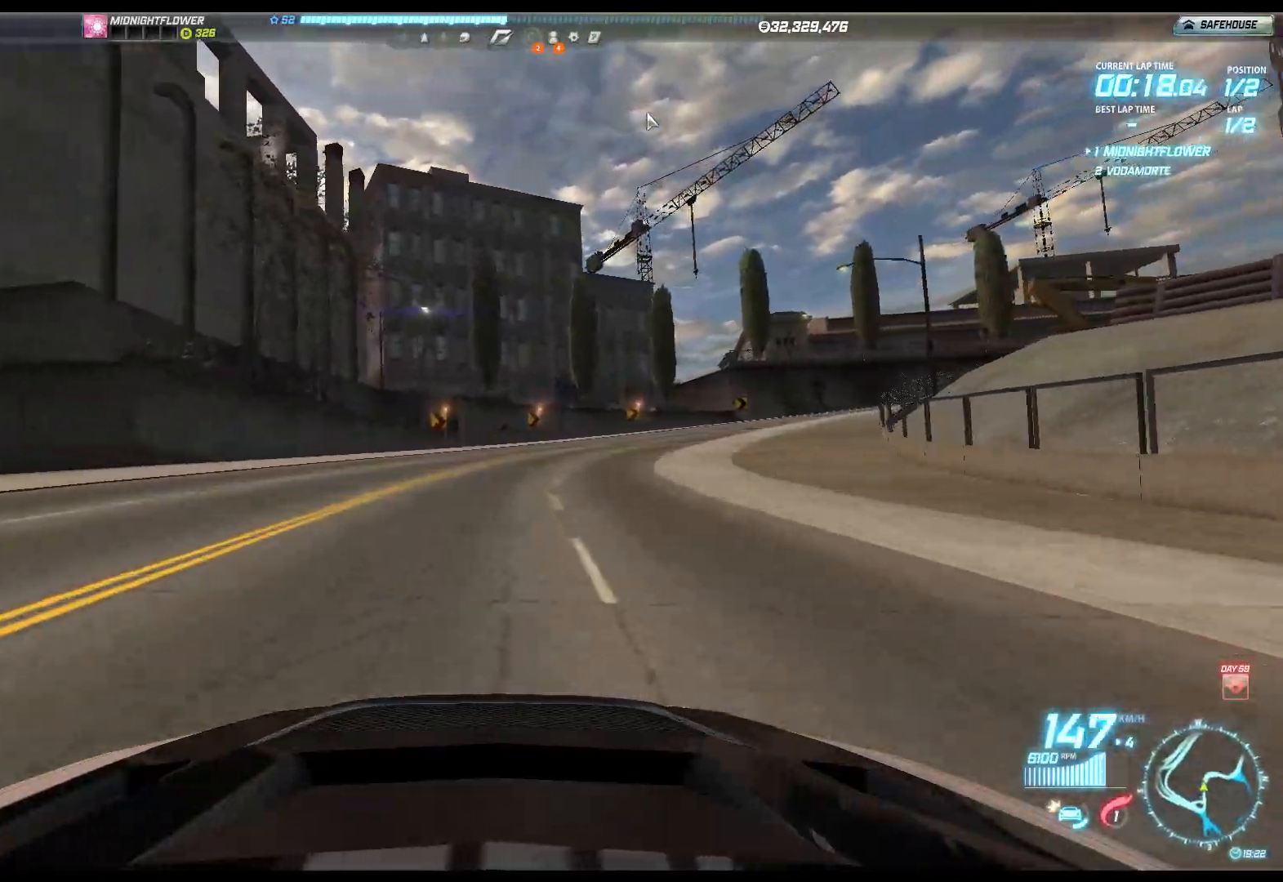
{"buttons": ["R2"], "left_stick": "right", "events": []}
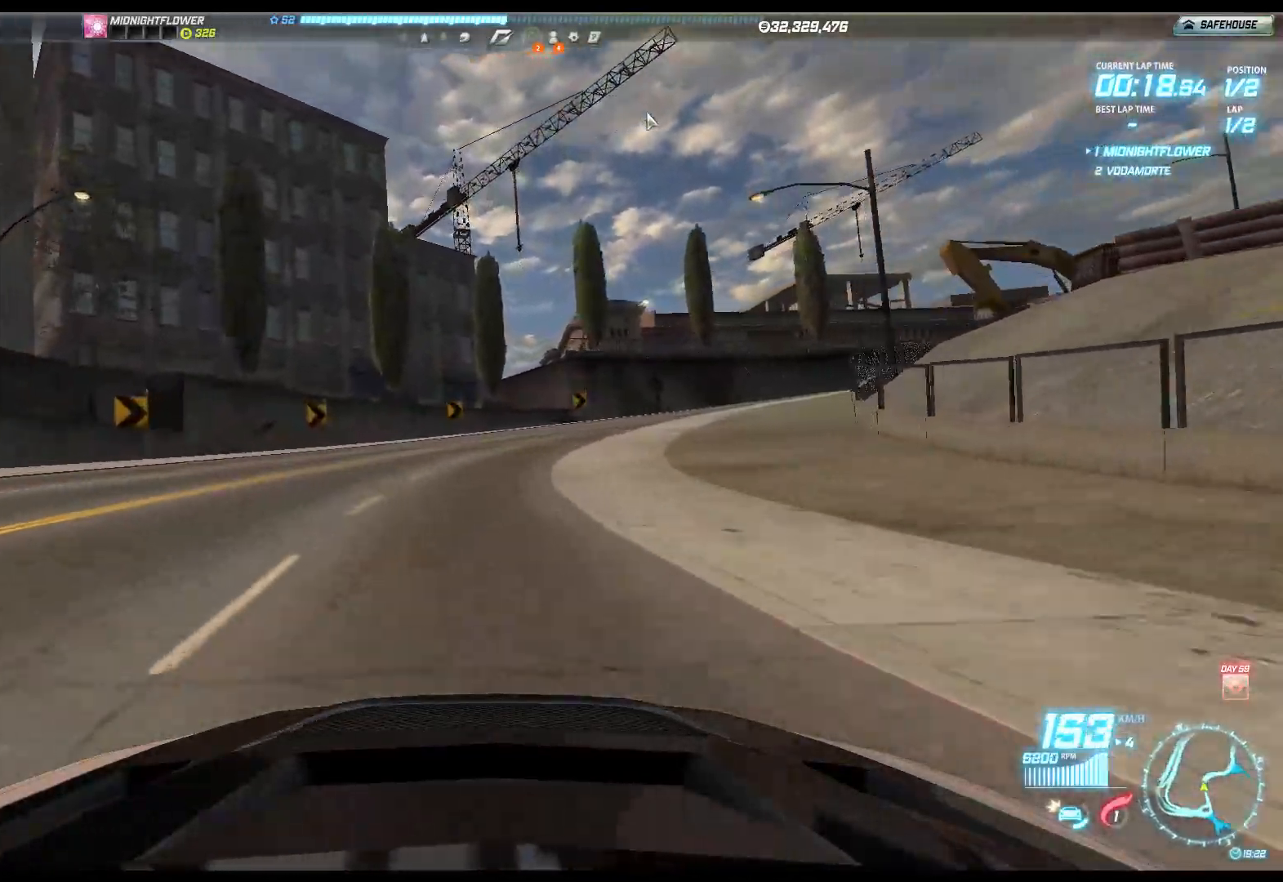
{"buttons": ["R2"], "left_stick": "right", "events": []}
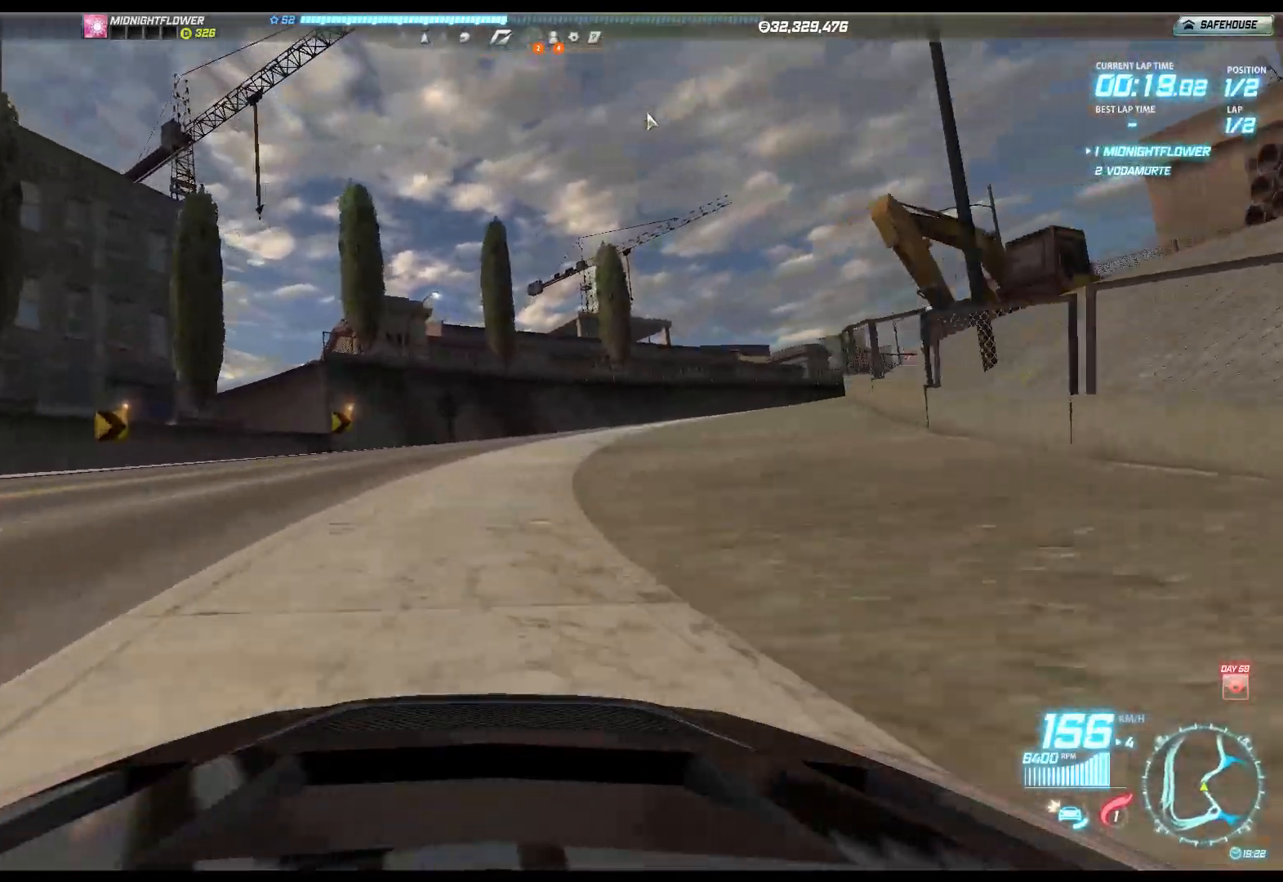
{"buttons": ["R2"], "left_stick": "right", "events": []}
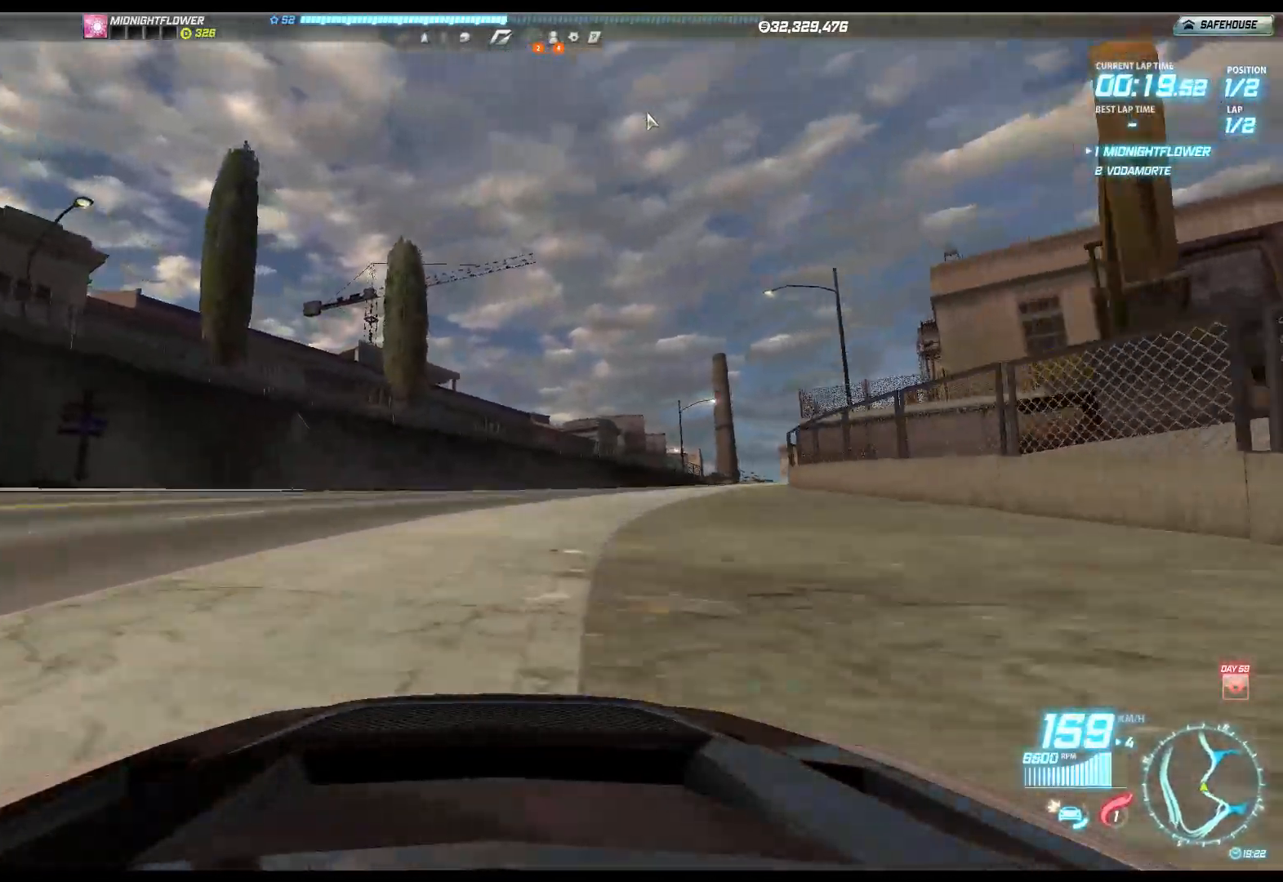
{"buttons": ["R2"], "left_stick": "right", "events": []}
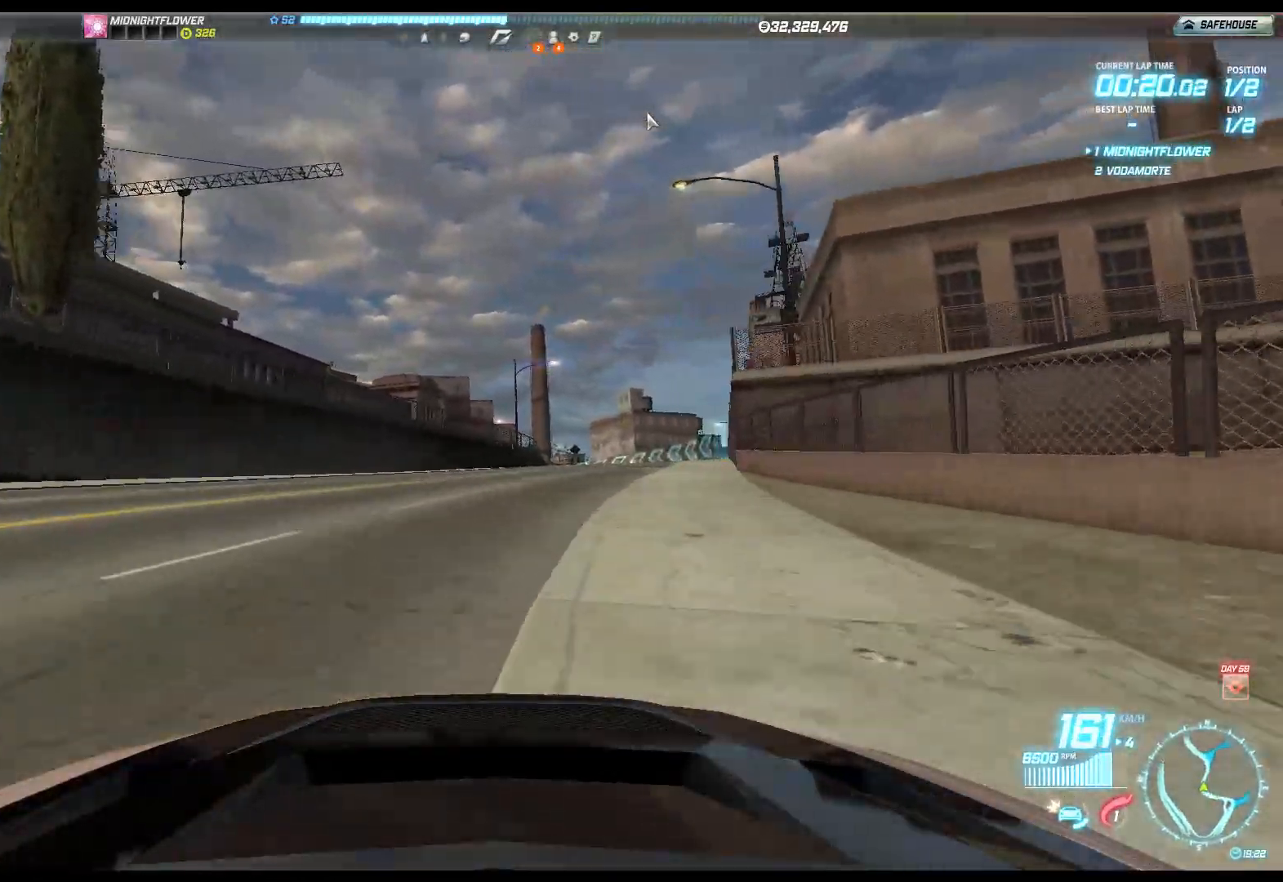
{"buttons": ["R2"], "left_stick": "center", "events": [[383, "left_stick", "center"]]}
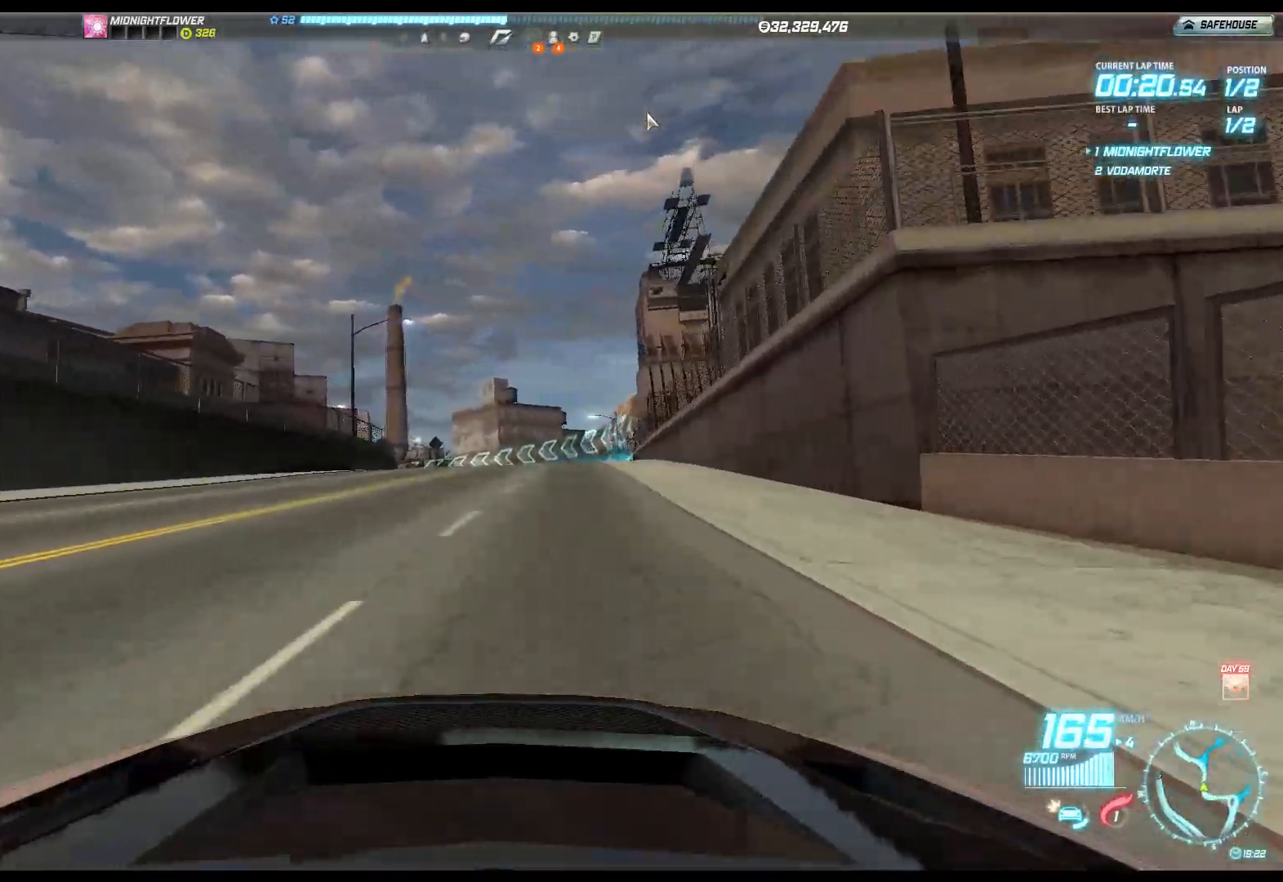
{"buttons": ["R2"], "left_stick": "left", "events": [[67, "left_stick", "left"]]}
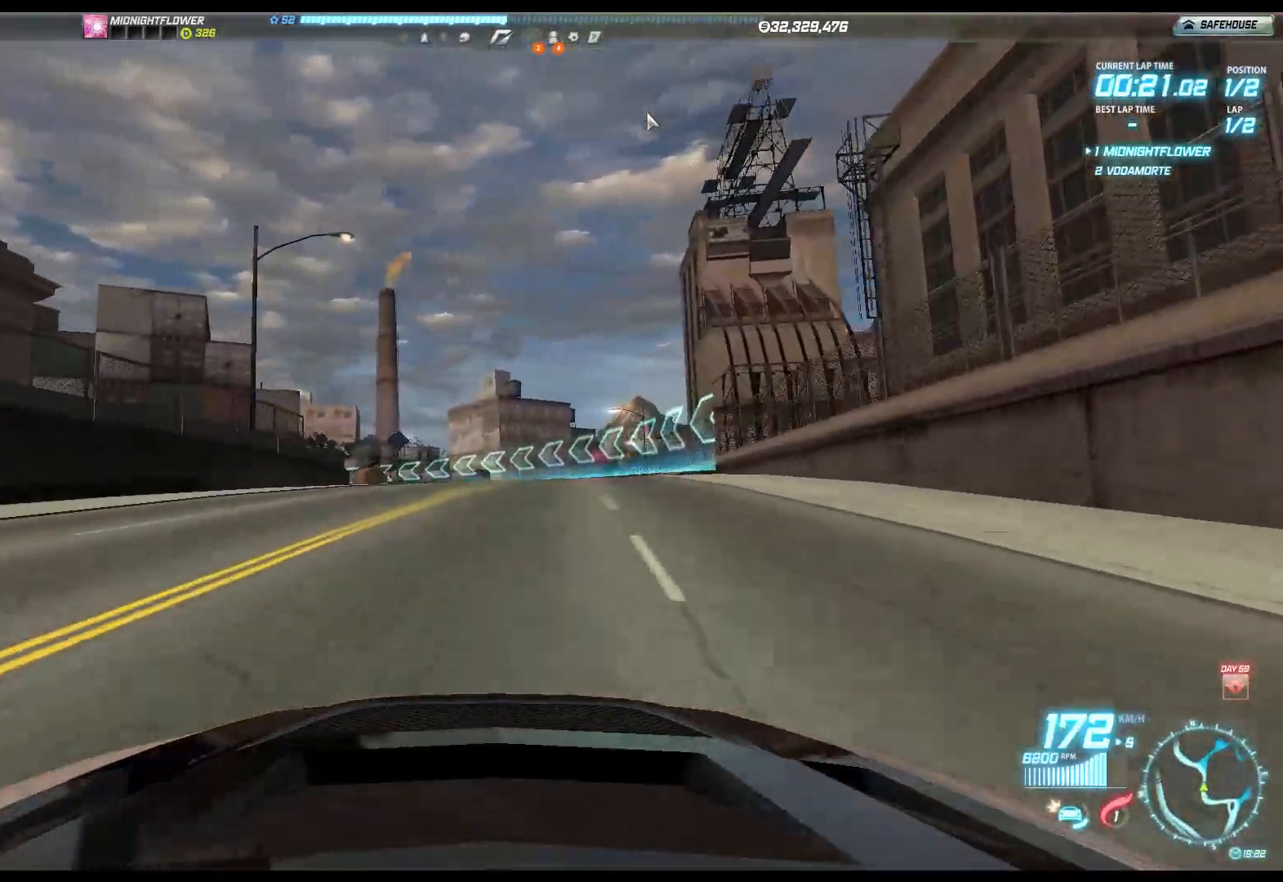
{"buttons": ["R2"], "left_stick": "left", "events": []}
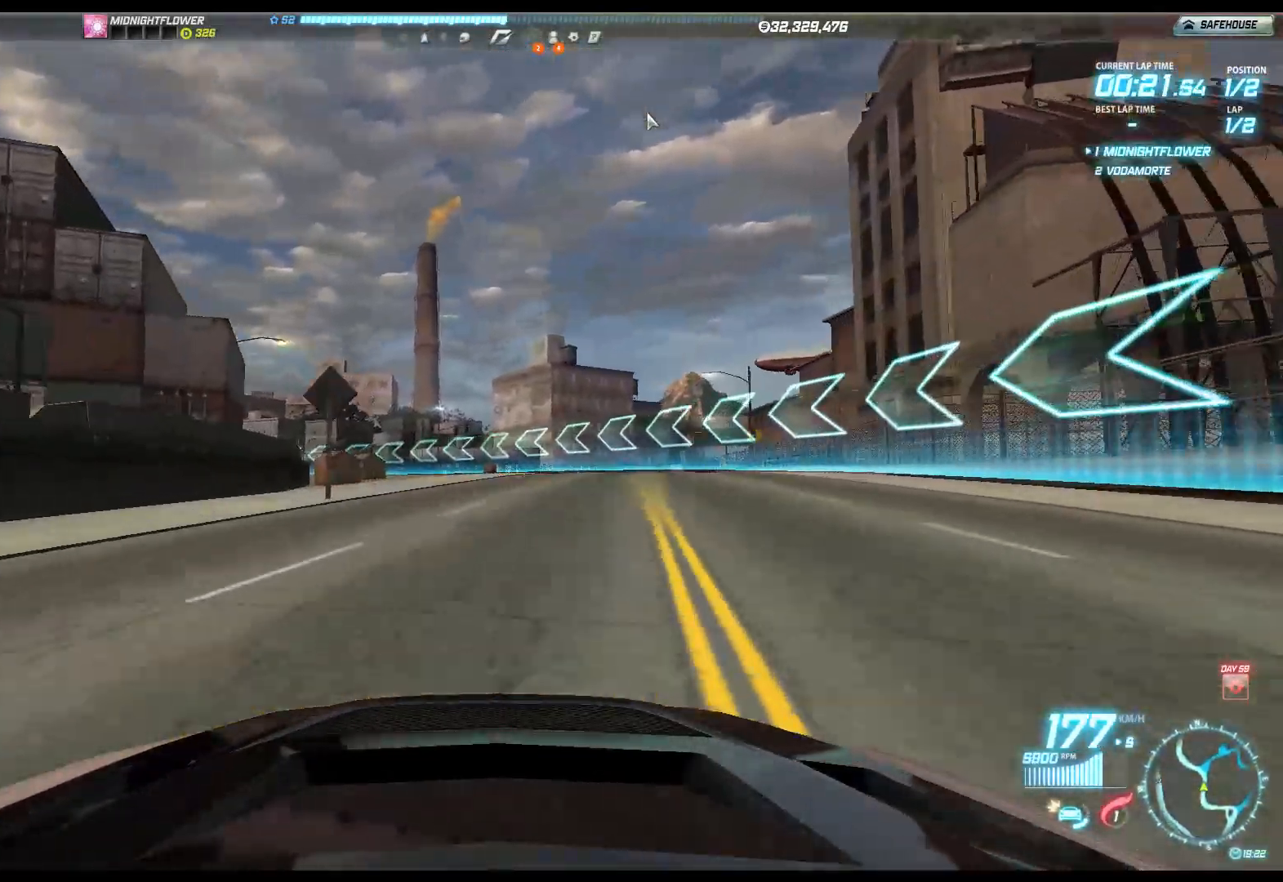
{"buttons": ["R2"], "left_stick": "center", "events": [[417, "left_stick", "center"]]}
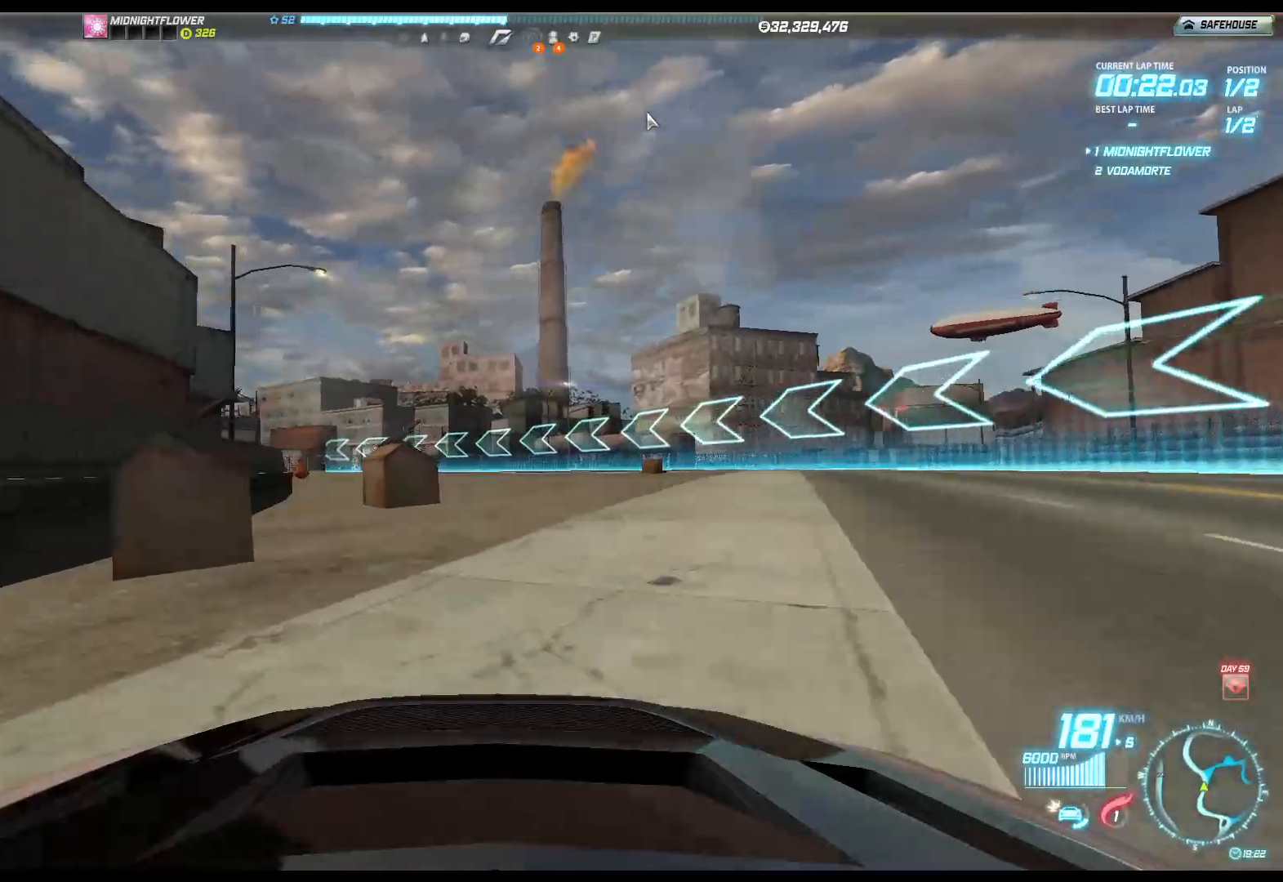
{"buttons": ["R2"], "left_stick": "left", "events": [[83, "left_stick", "left"]]}
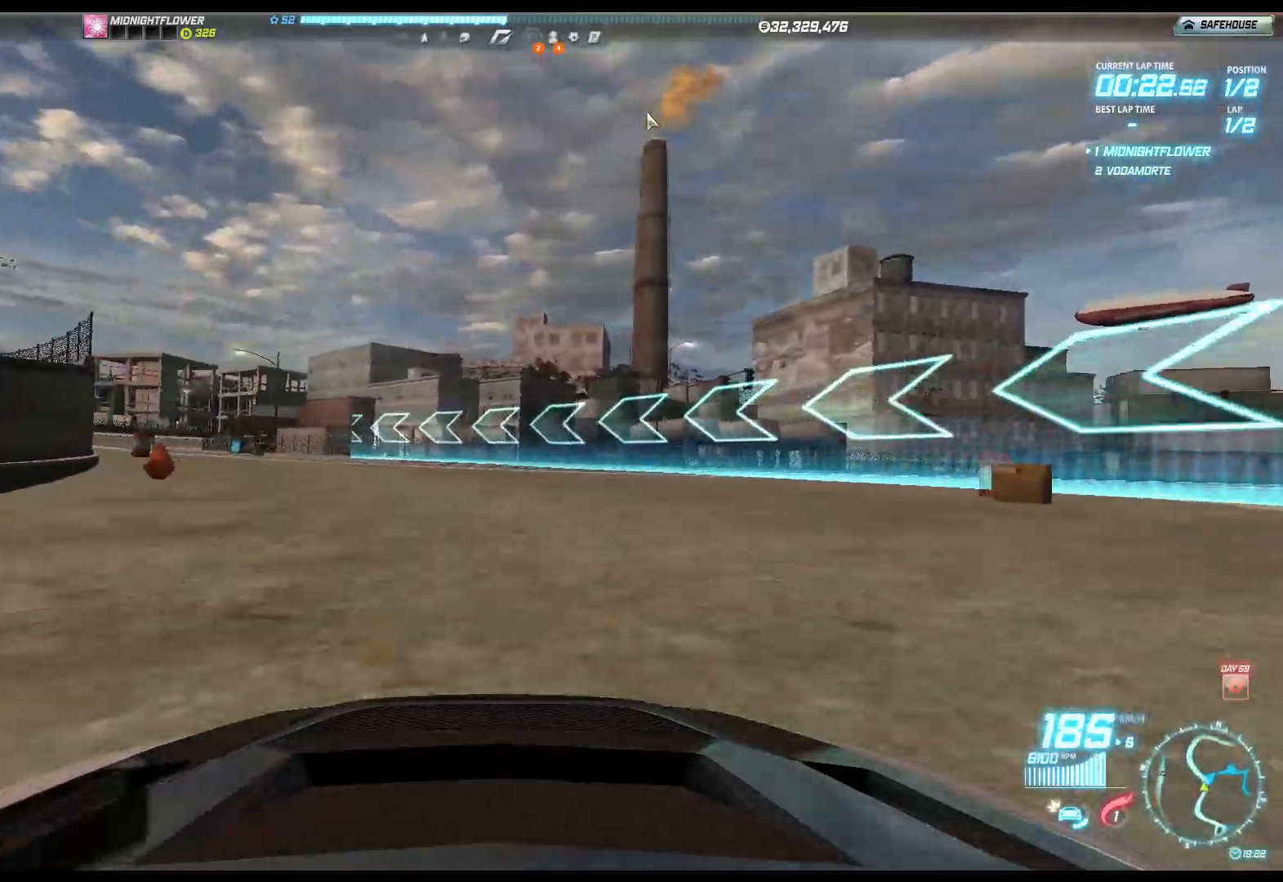
{"buttons": ["R2"], "left_stick": "left", "events": []}
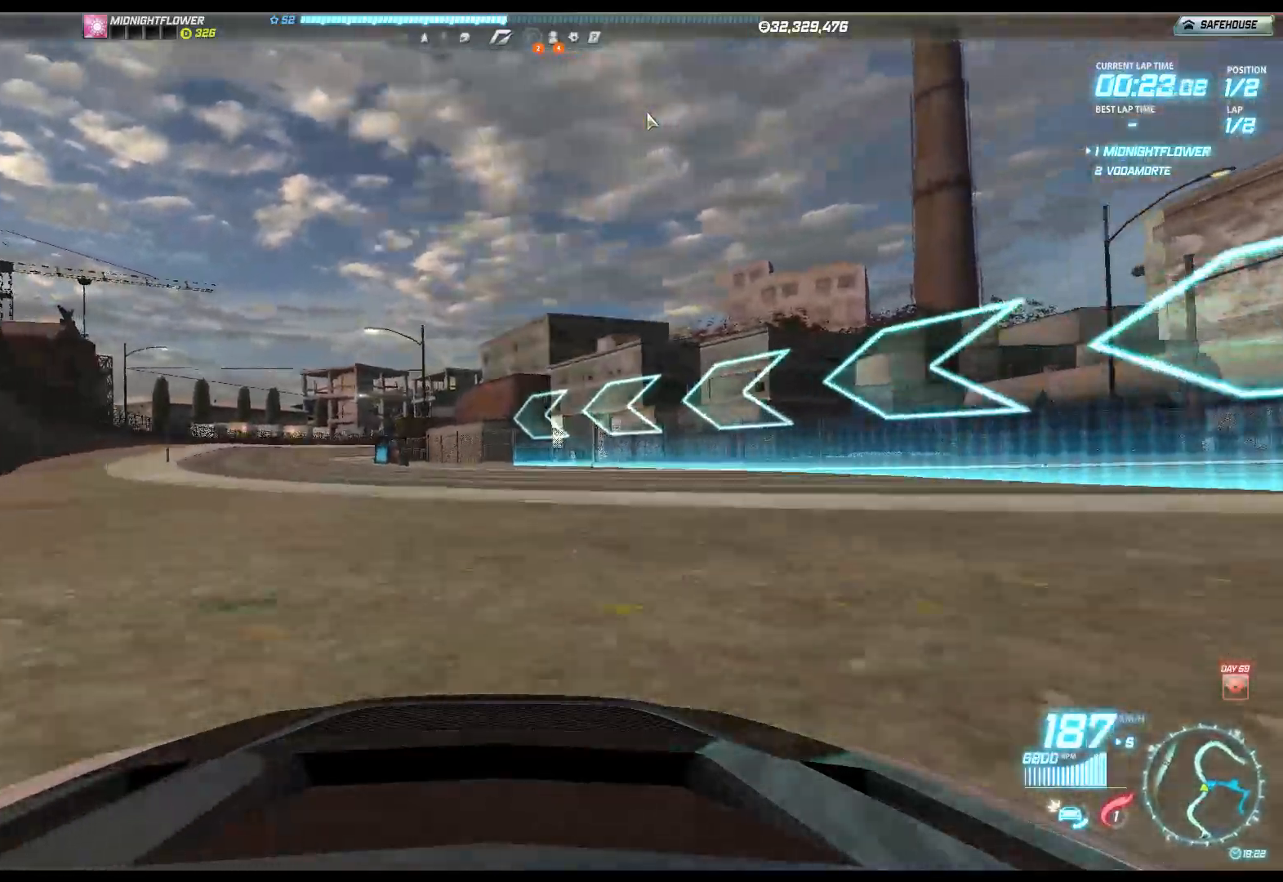
{"buttons": ["R2"], "left_stick": "left", "events": []}
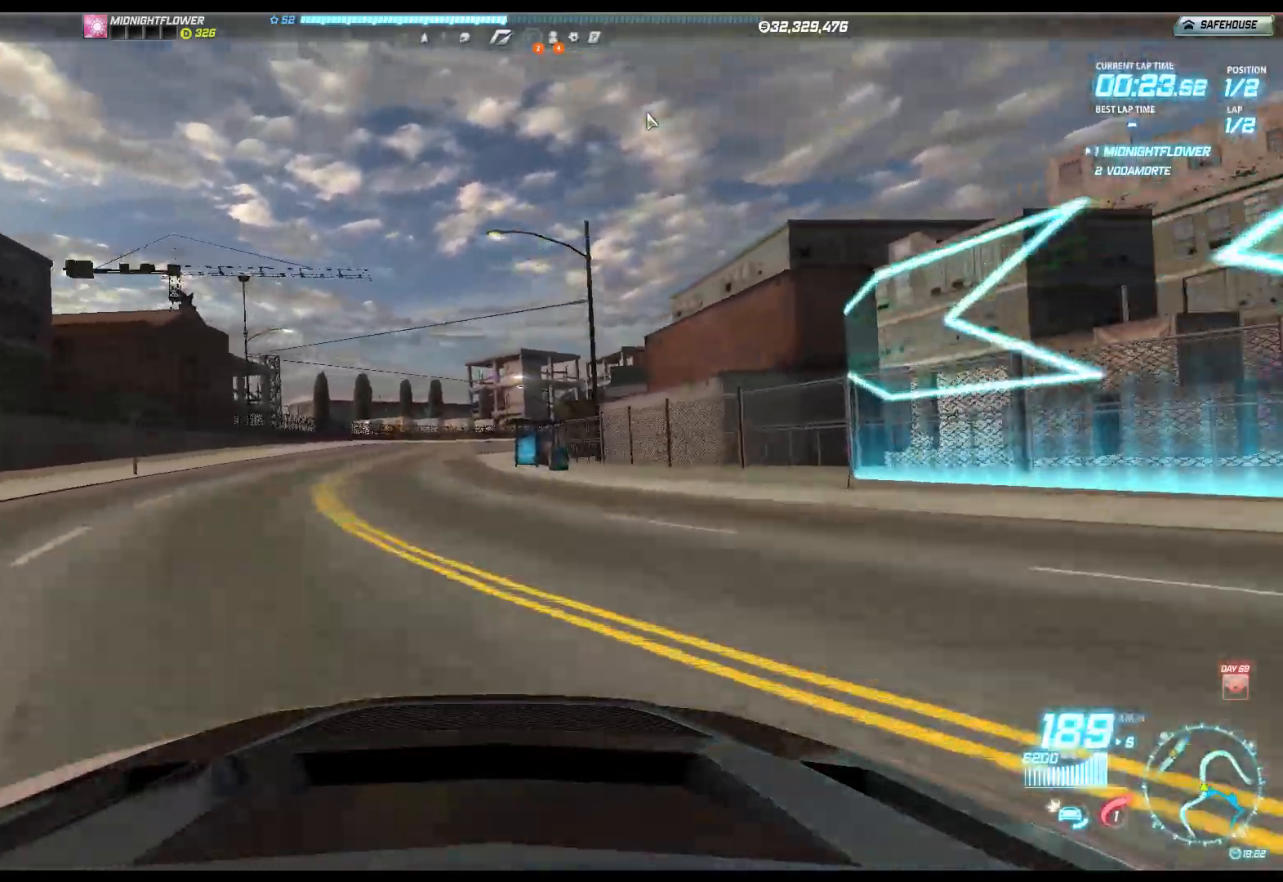
{"buttons": ["R2"], "left_stick": "right", "events": [[167, "left_stick", "center"], [400, "left_stick", "right"]]}
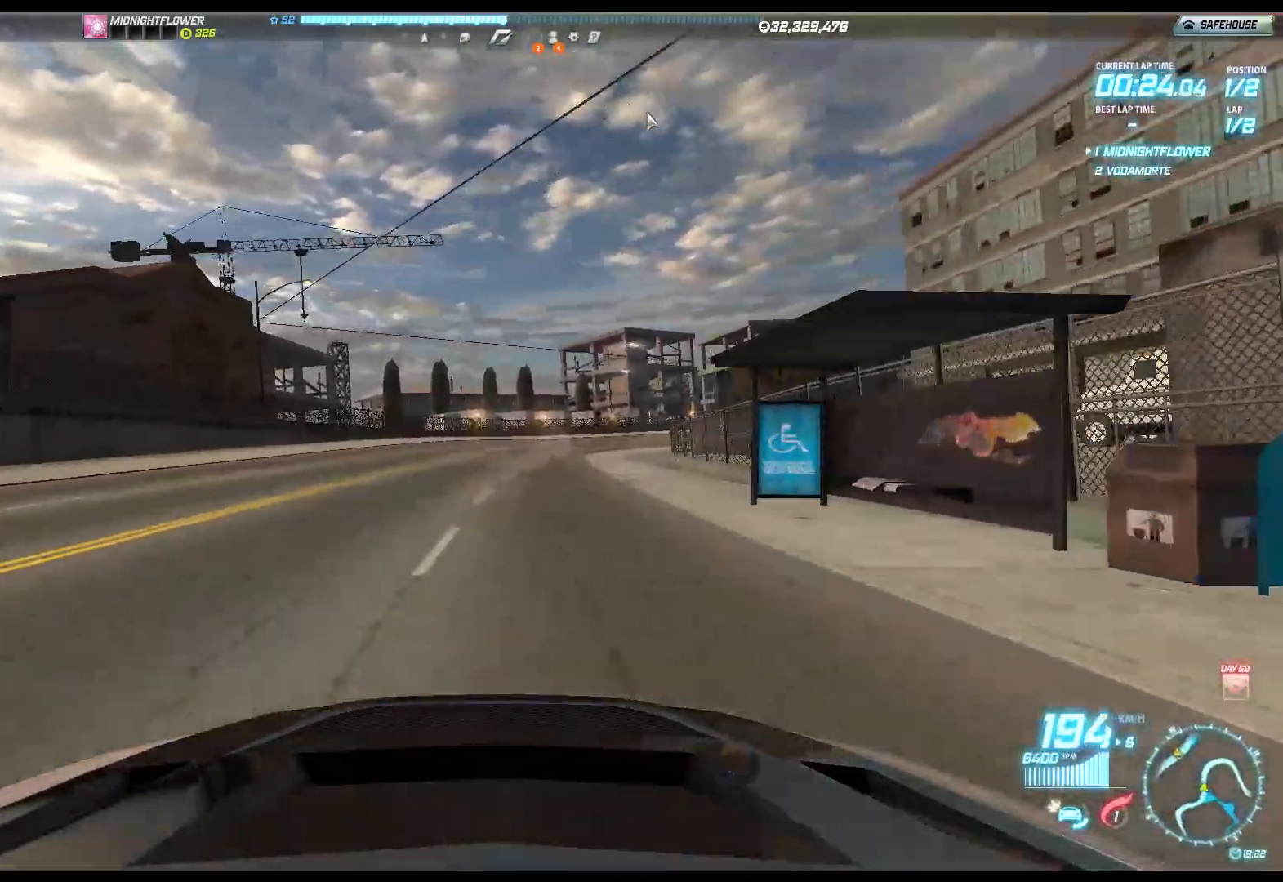
{"buttons": ["R2"], "left_stick": "right", "events": []}
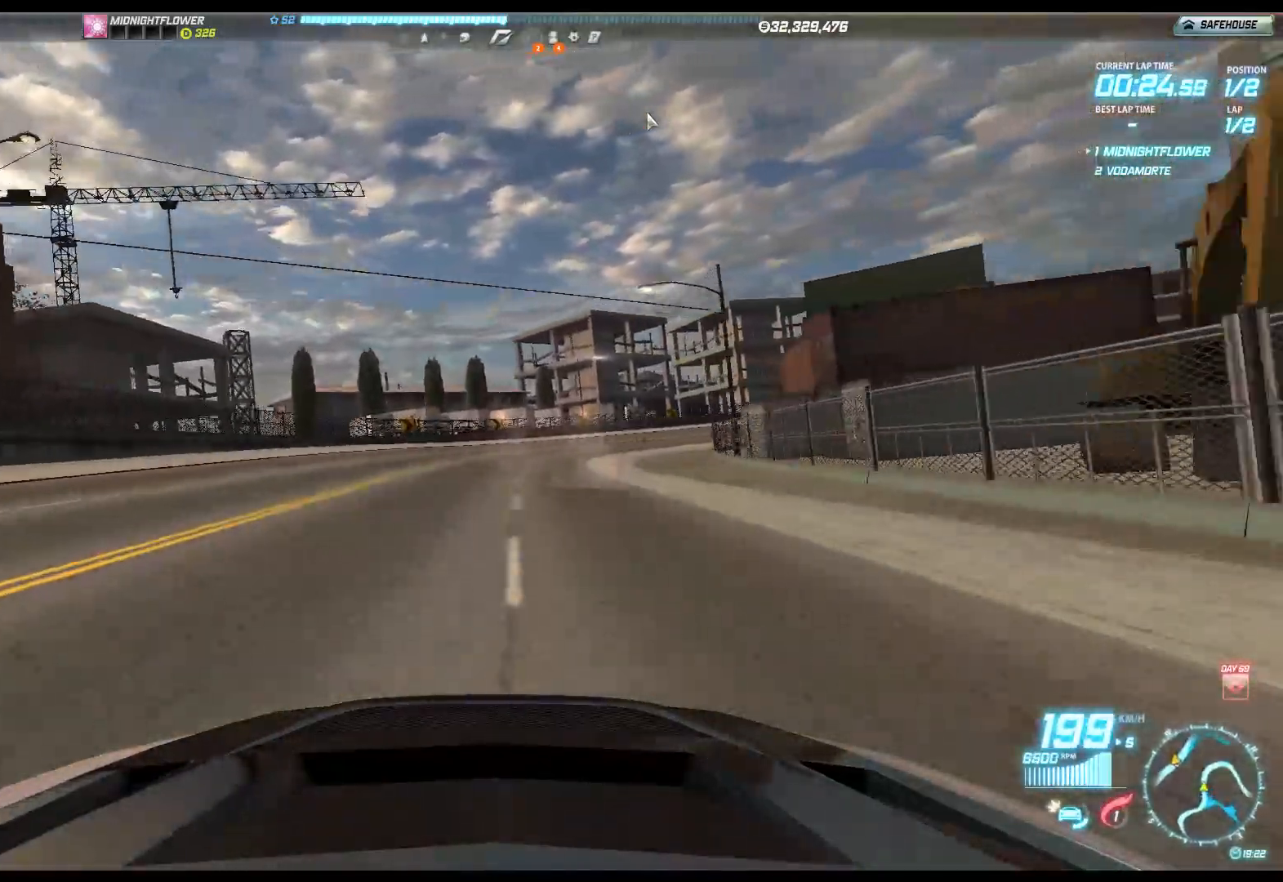
{"buttons": ["R2"], "left_stick": "right", "events": []}
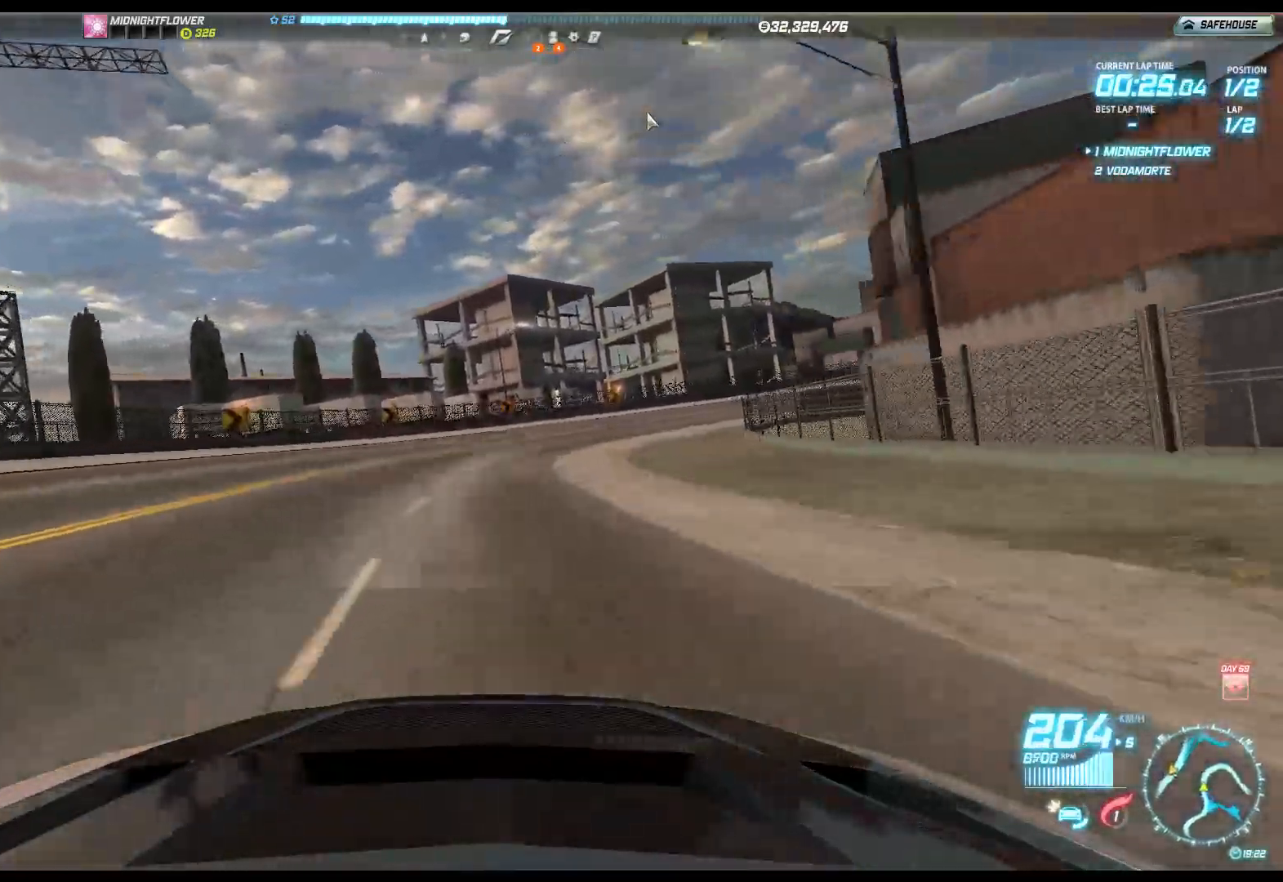
{"buttons": ["R2"], "left_stick": "right", "events": []}
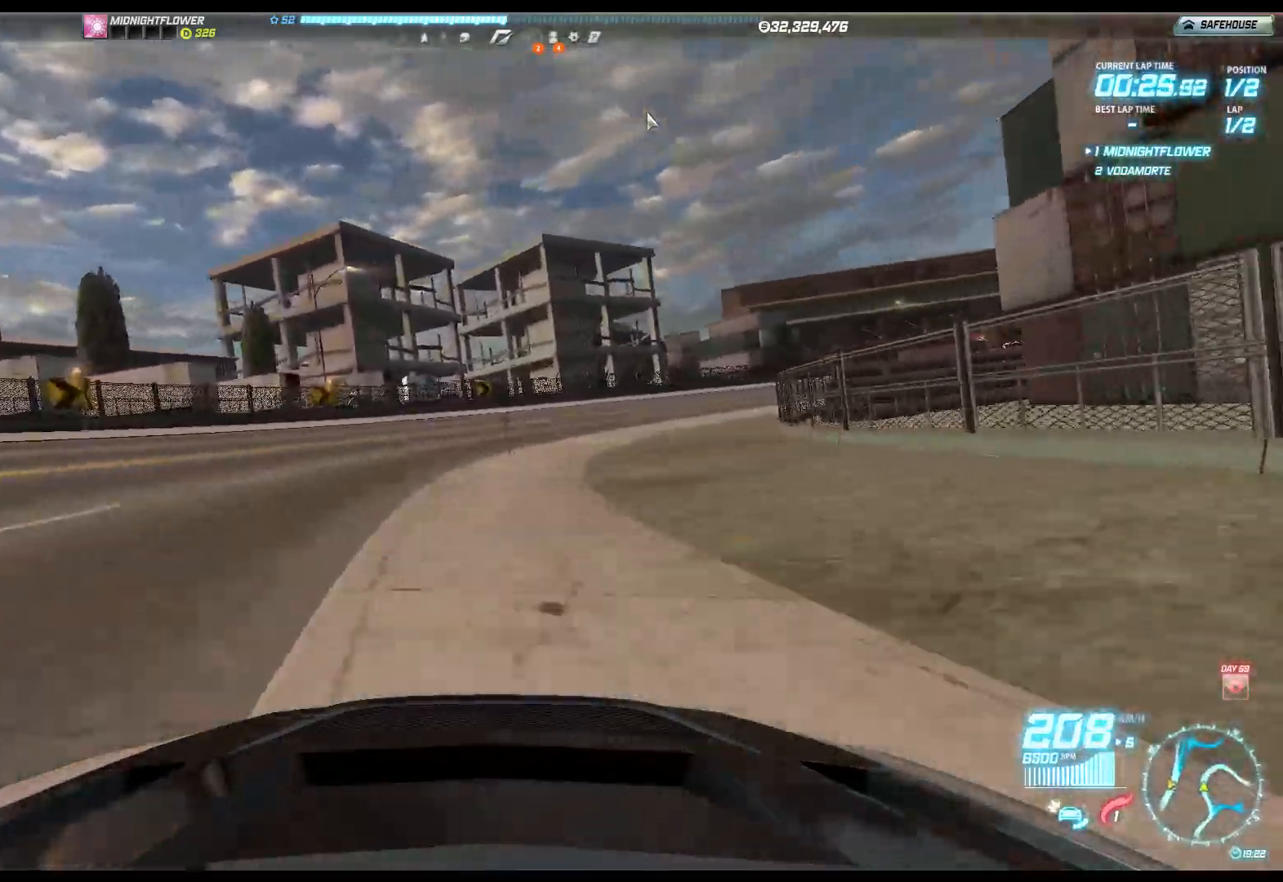
{"buttons": ["R2"], "left_stick": "right", "events": []}
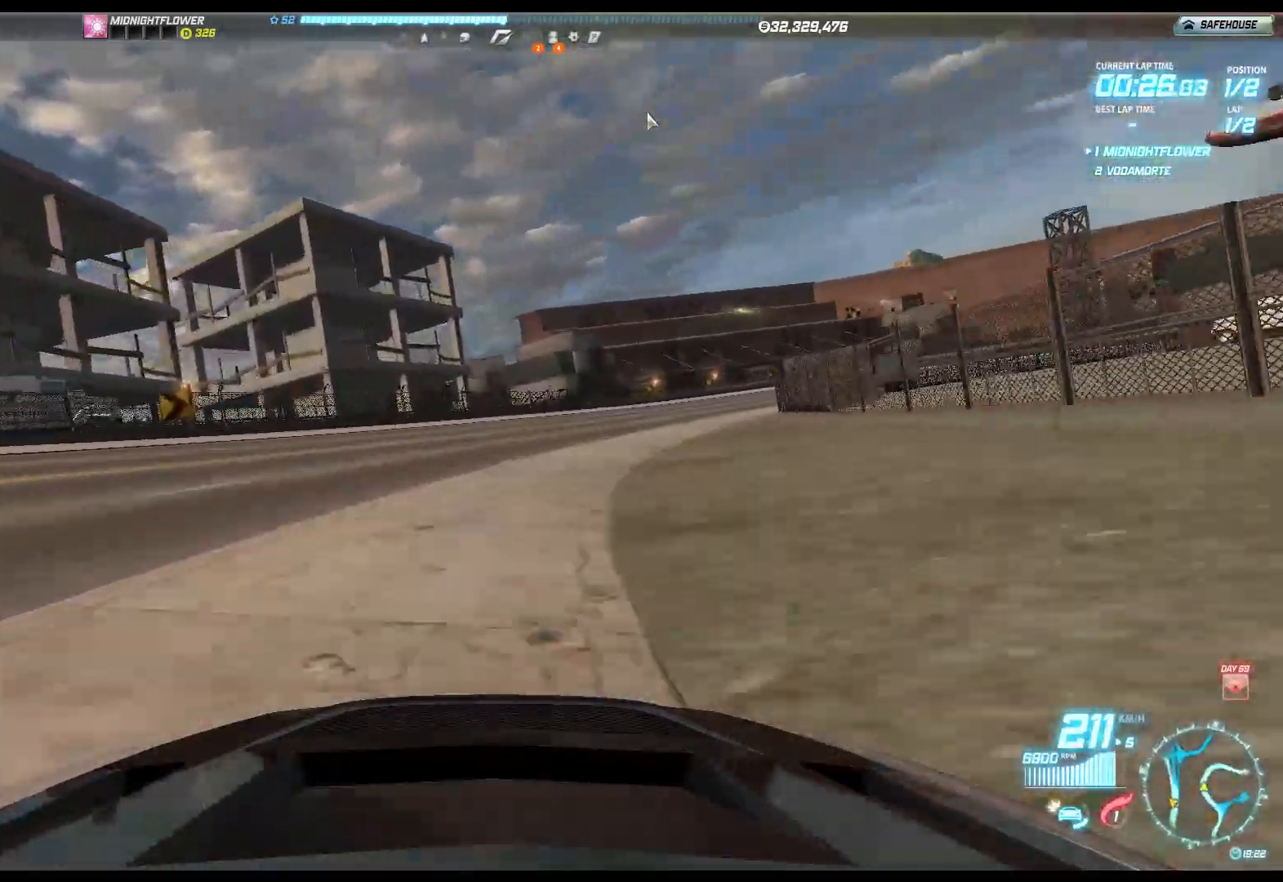
{"buttons": ["R2"], "left_stick": "right", "events": []}
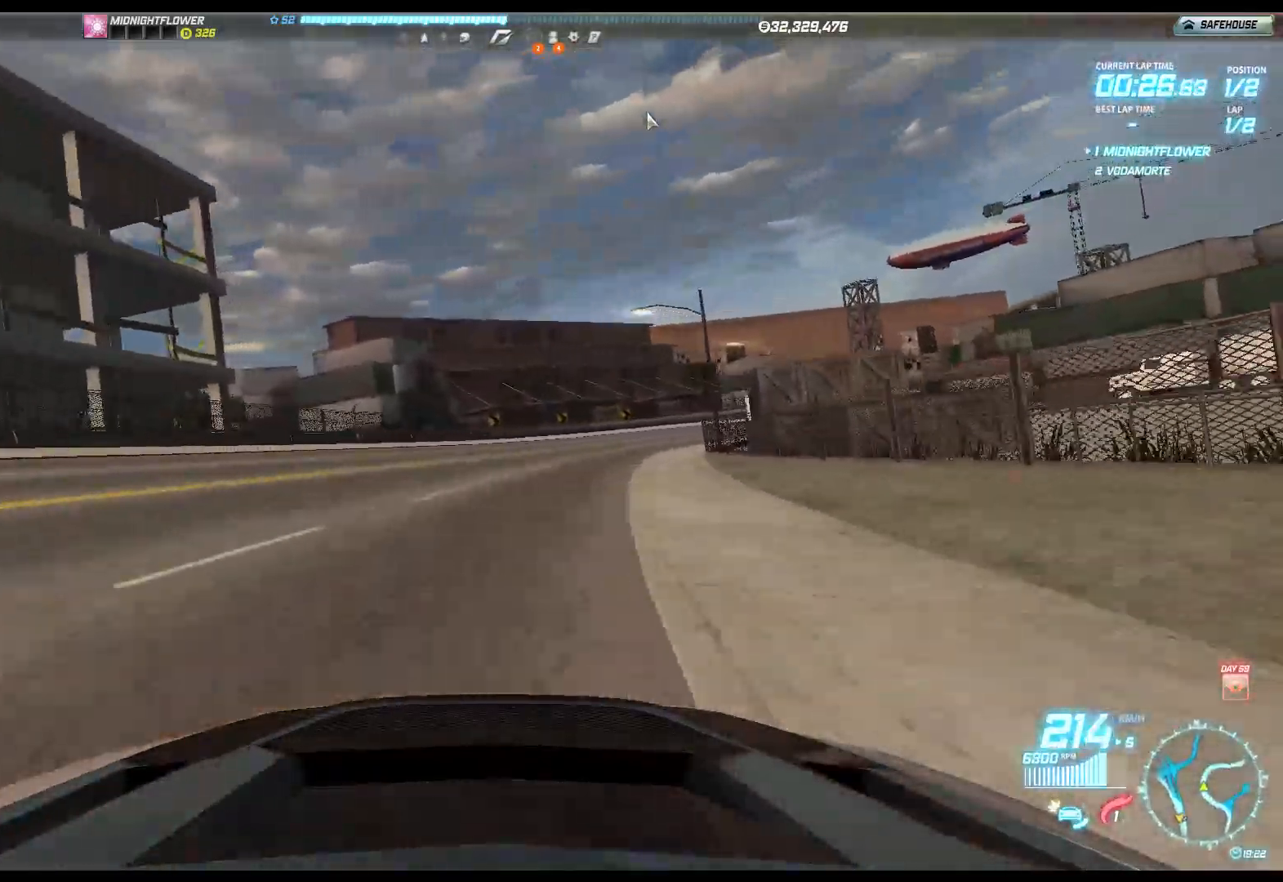
{"buttons": ["R2"], "left_stick": "right", "events": []}
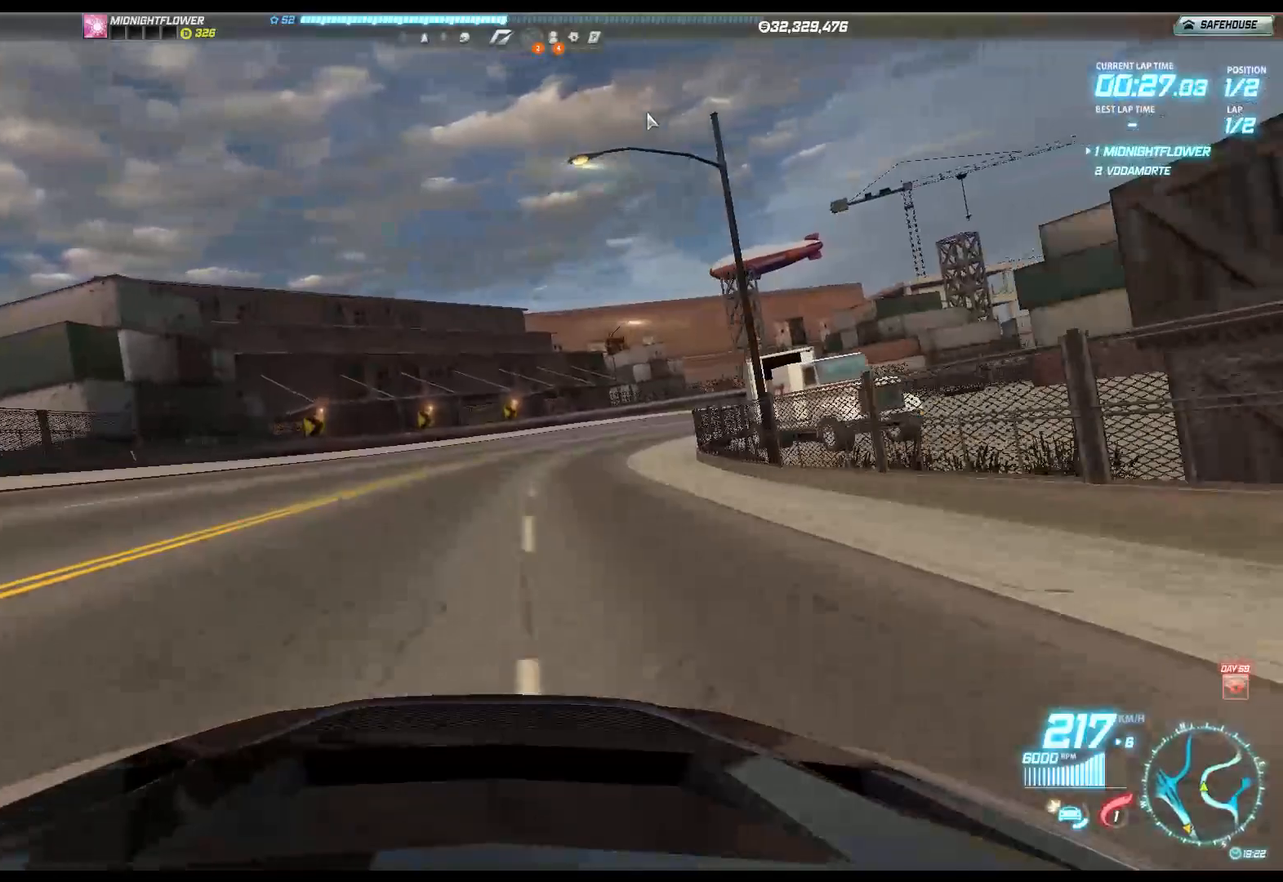
{"buttons": ["R2"], "left_stick": "right", "events": []}
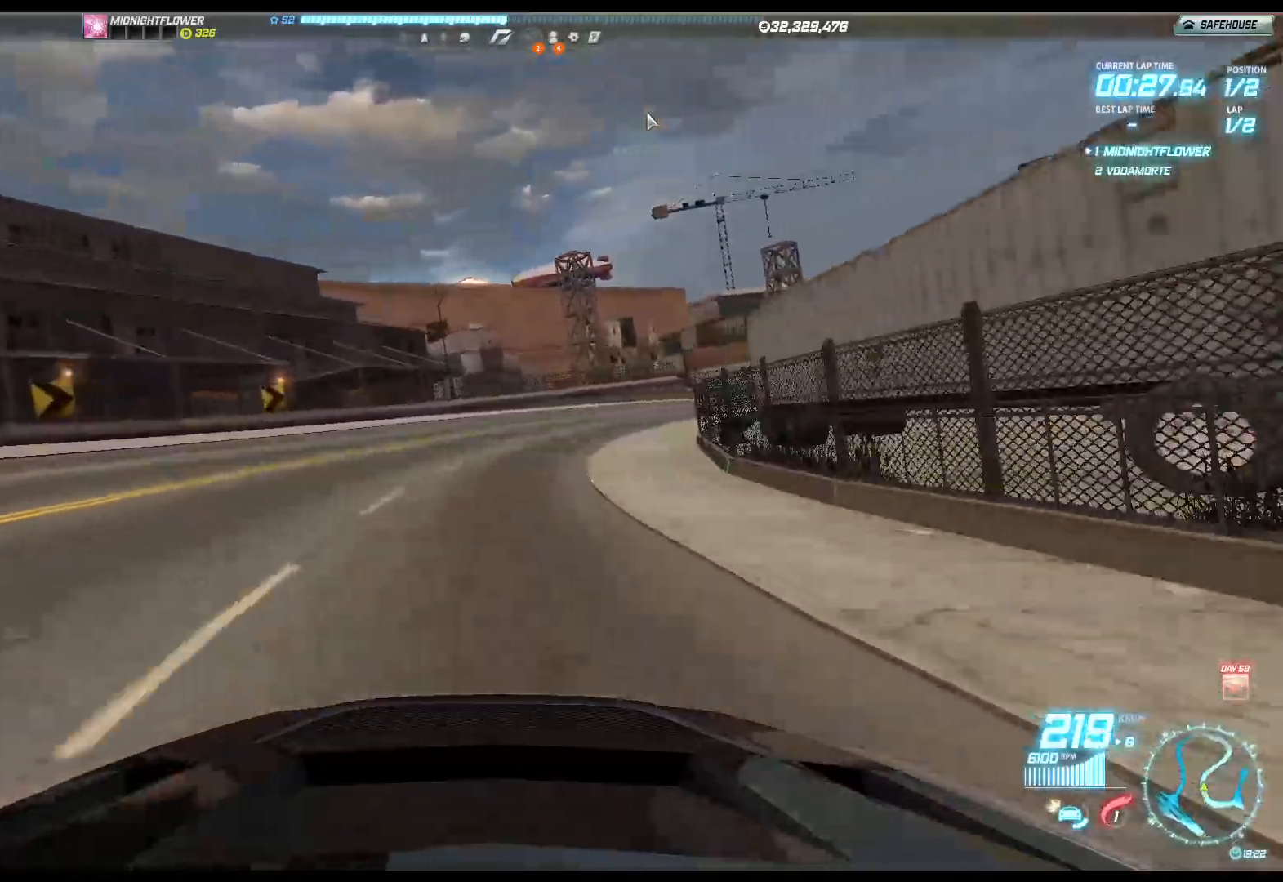
{"buttons": ["R2"], "left_stick": "right", "events": []}
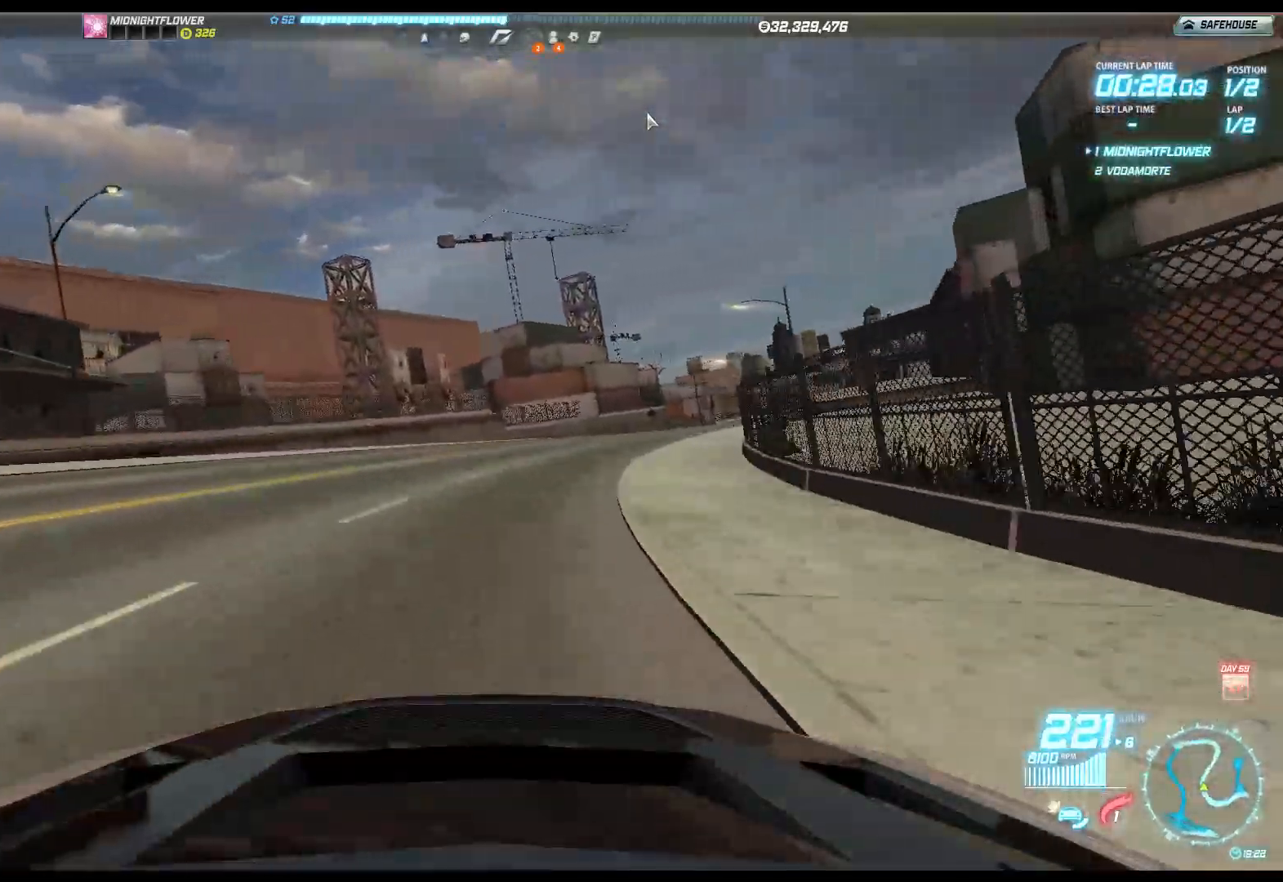
{"buttons": ["R2"], "left_stick": "right", "events": []}
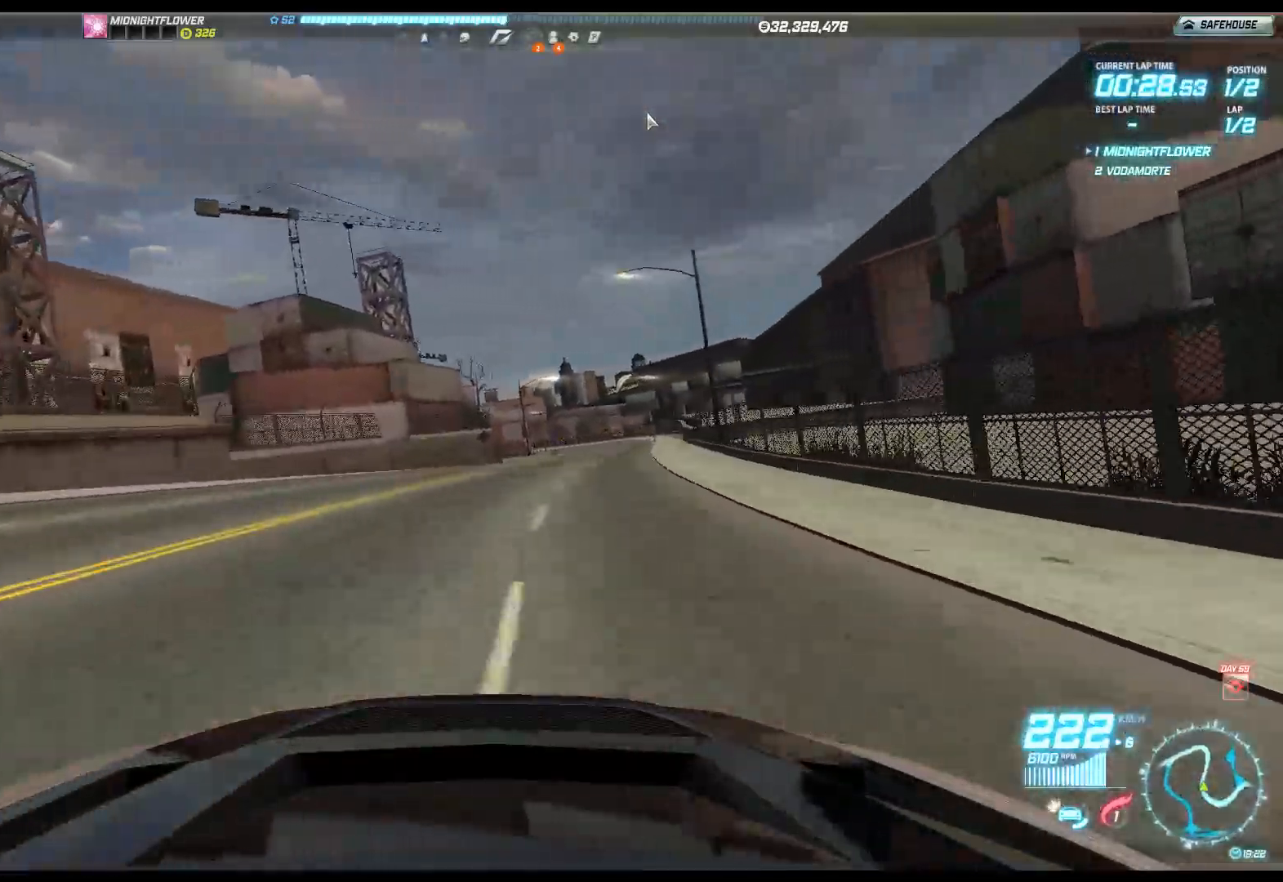
{"buttons": ["R2"], "left_stick": "right", "events": []}